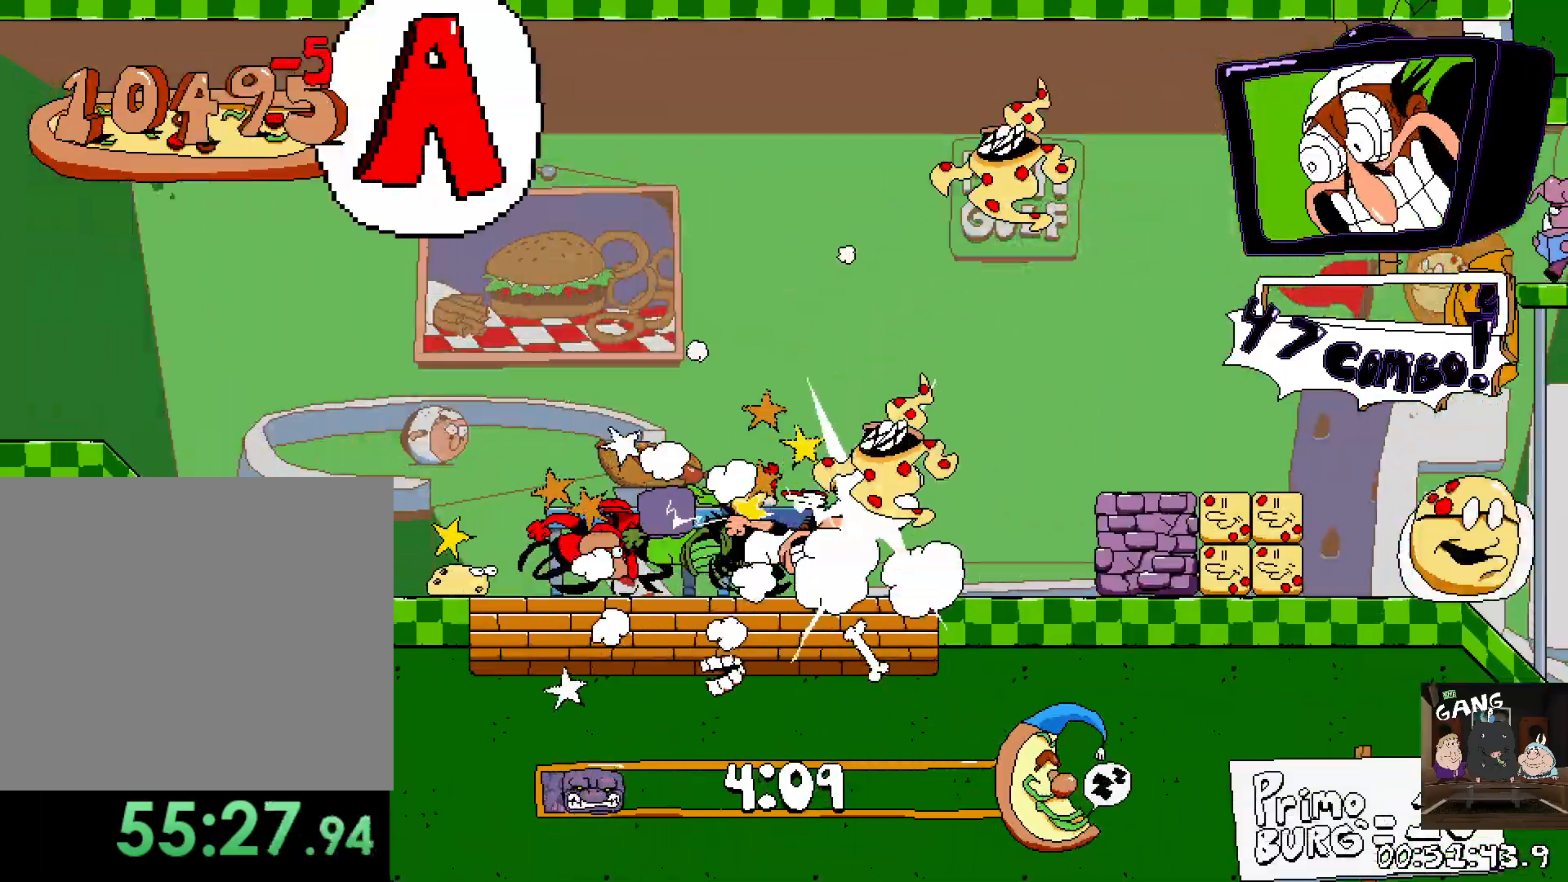
Gameplay with a controller (PlayStation layout); each line is a JSON object with the inputs held at the frame after it. "events" lists button and stick changes between this image and that frame as [ms after this image, input, new state], when the widget could be followed in between.
{"buttons": ["R2"], "left_stick": "right", "right_stick": "center", "events": []}
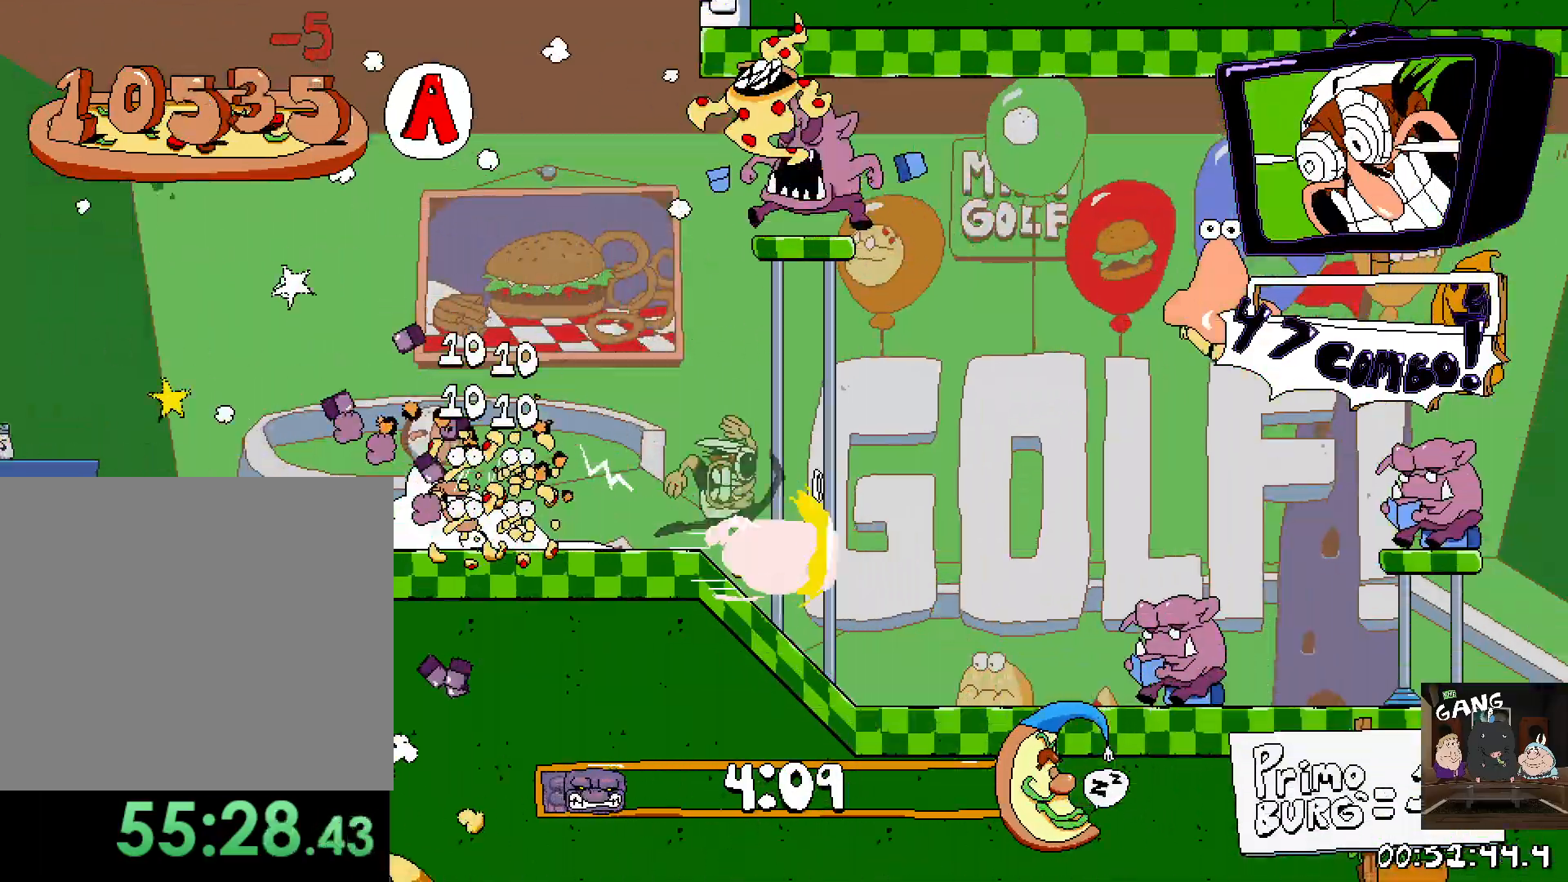
{"buttons": ["R2"], "left_stick": "left", "right_stick": "center", "events": [[100, "CROSS", "down"], [367, "CROSS", "up"], [450, "left_stick", "left"]]}
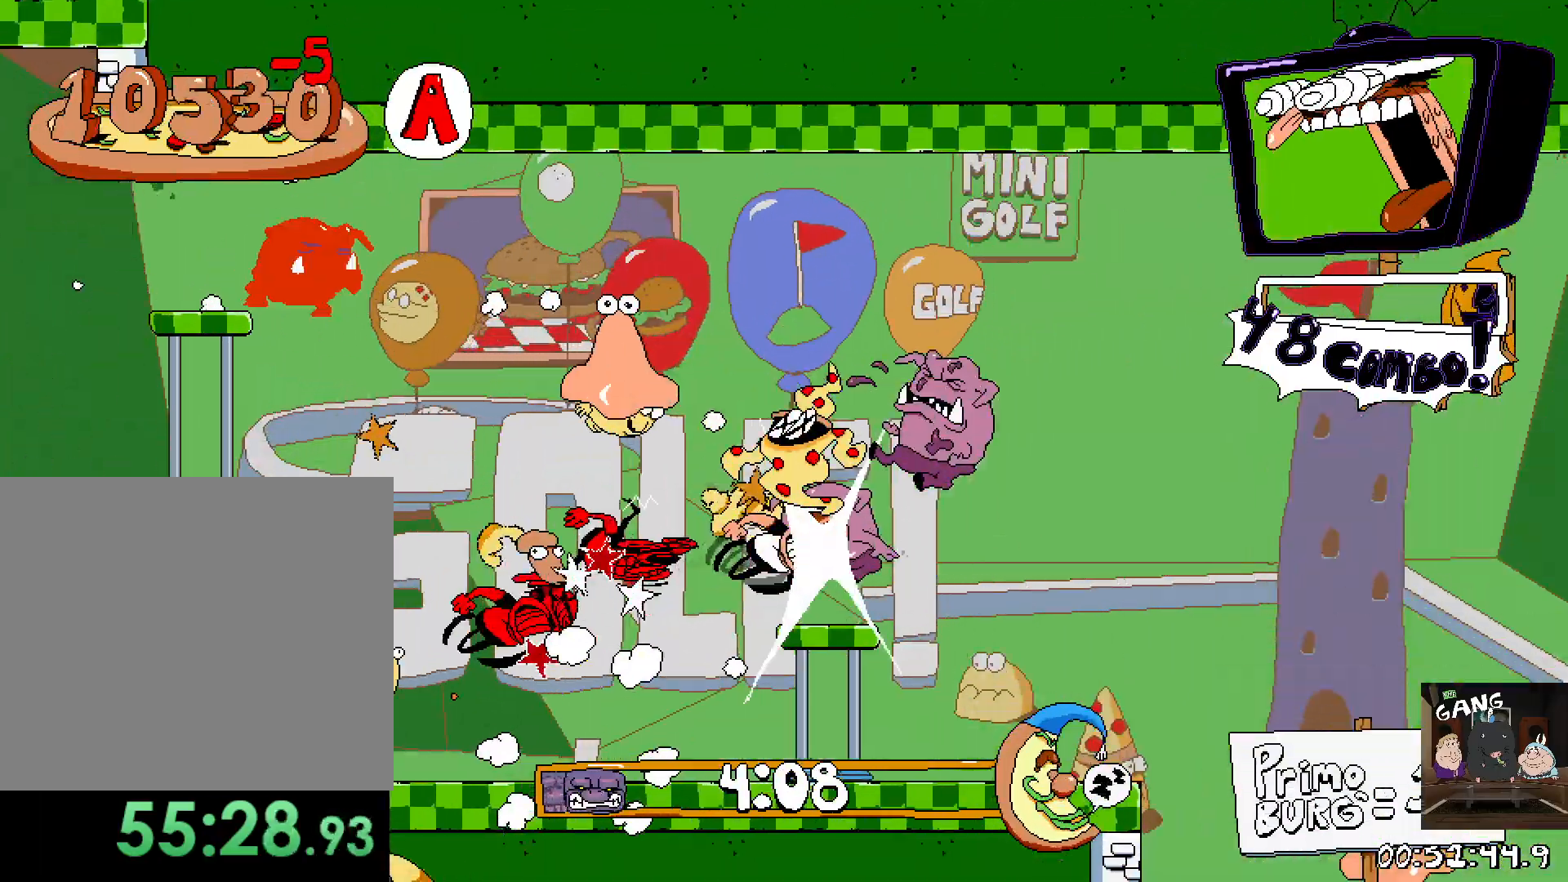
{"buttons": ["R2"], "left_stick": "left", "right_stick": "center", "events": []}
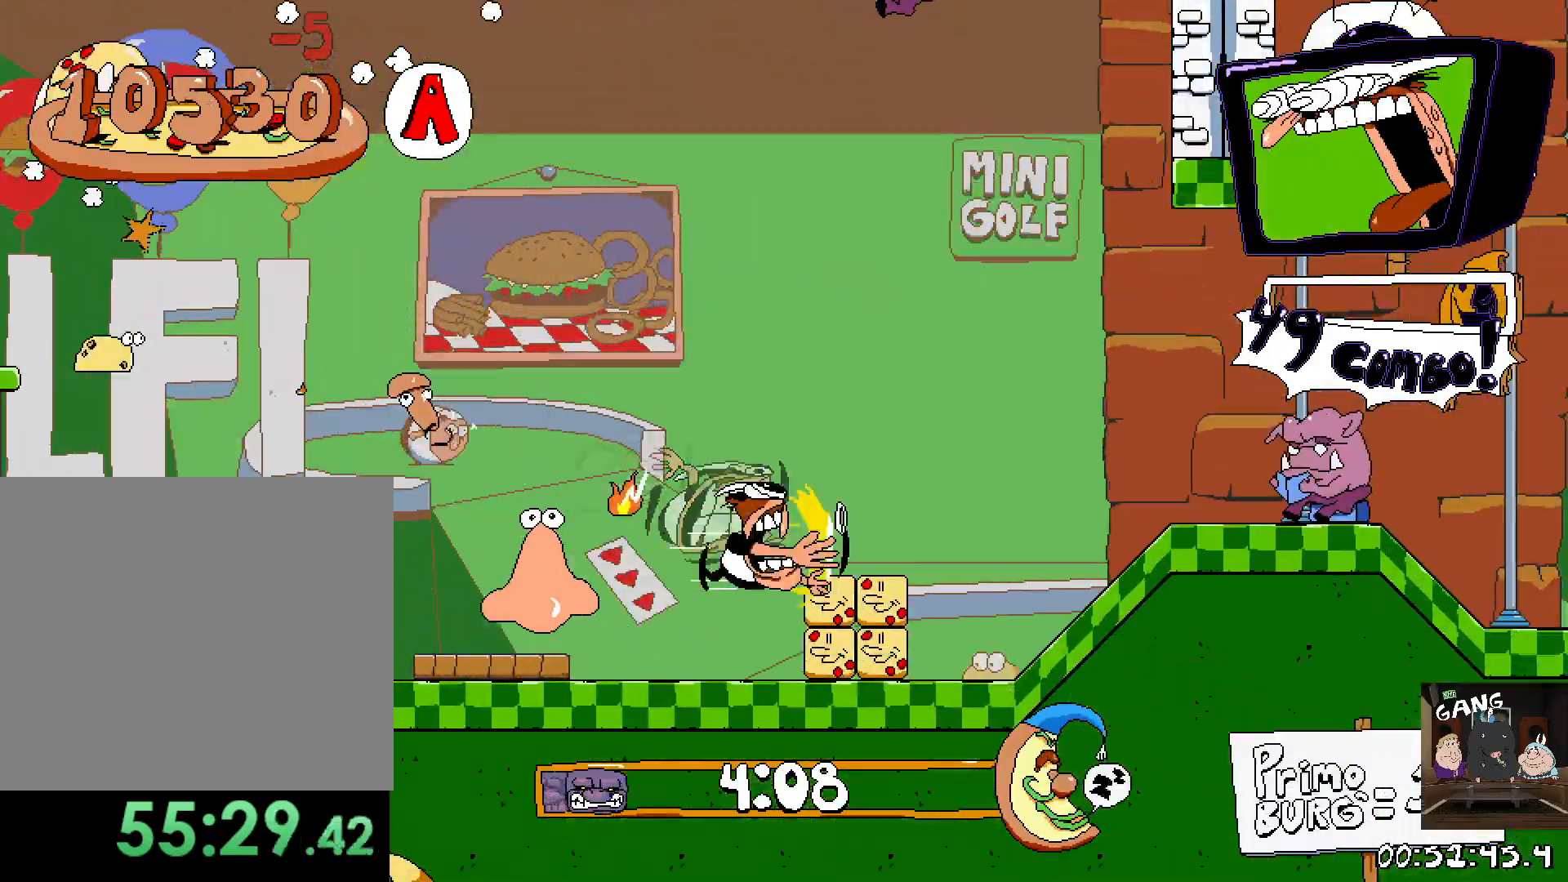
{"buttons": ["R2"], "left_stick": "left", "right_stick": "center", "events": []}
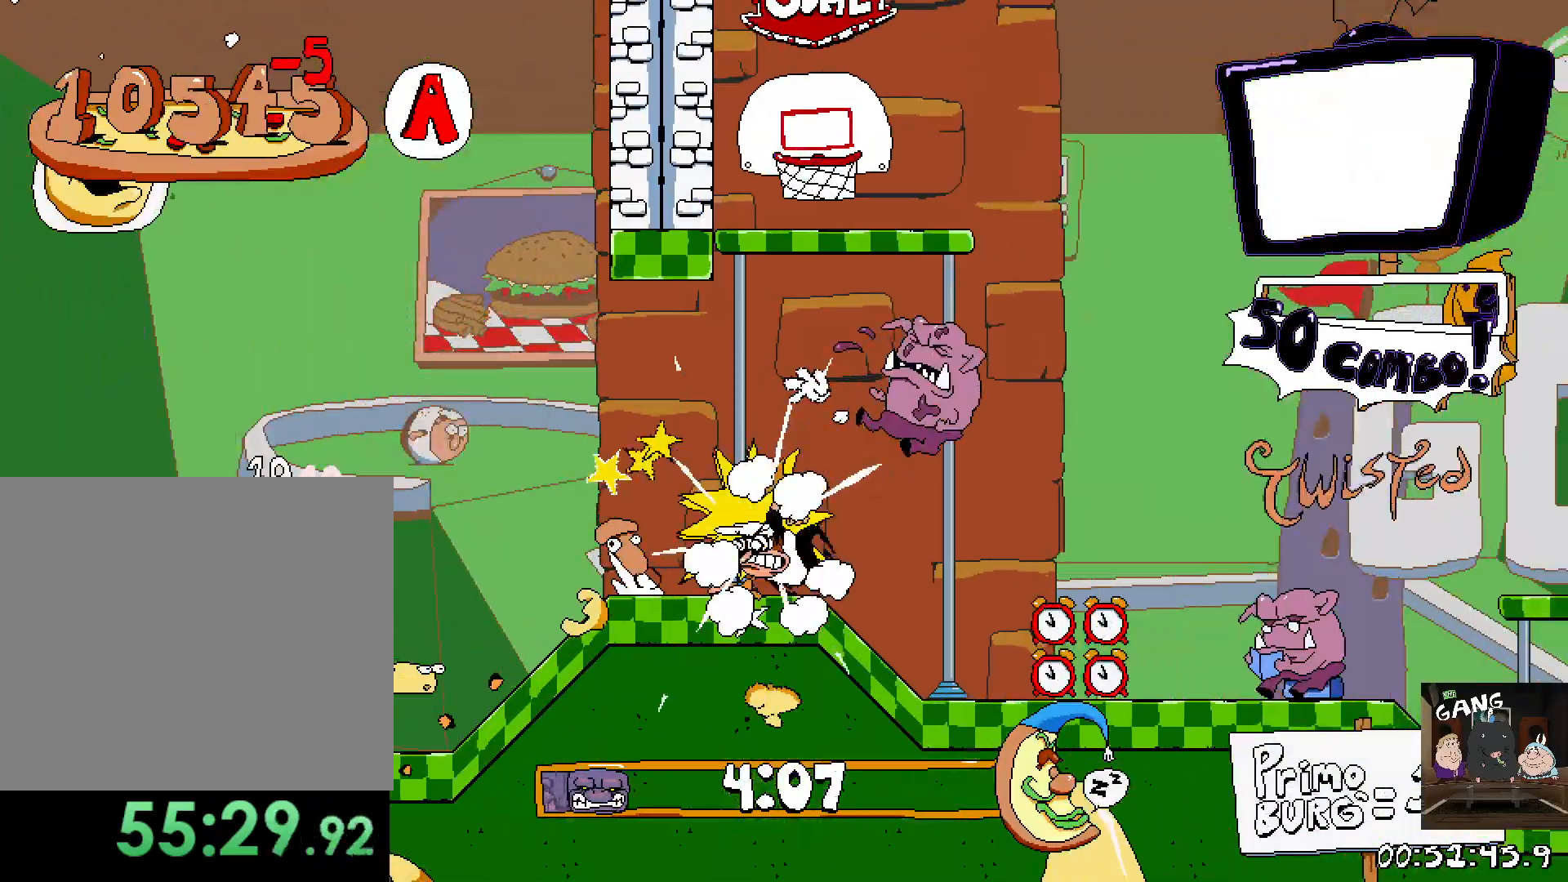
{"buttons": ["R2"], "left_stick": "left", "right_stick": "center", "events": []}
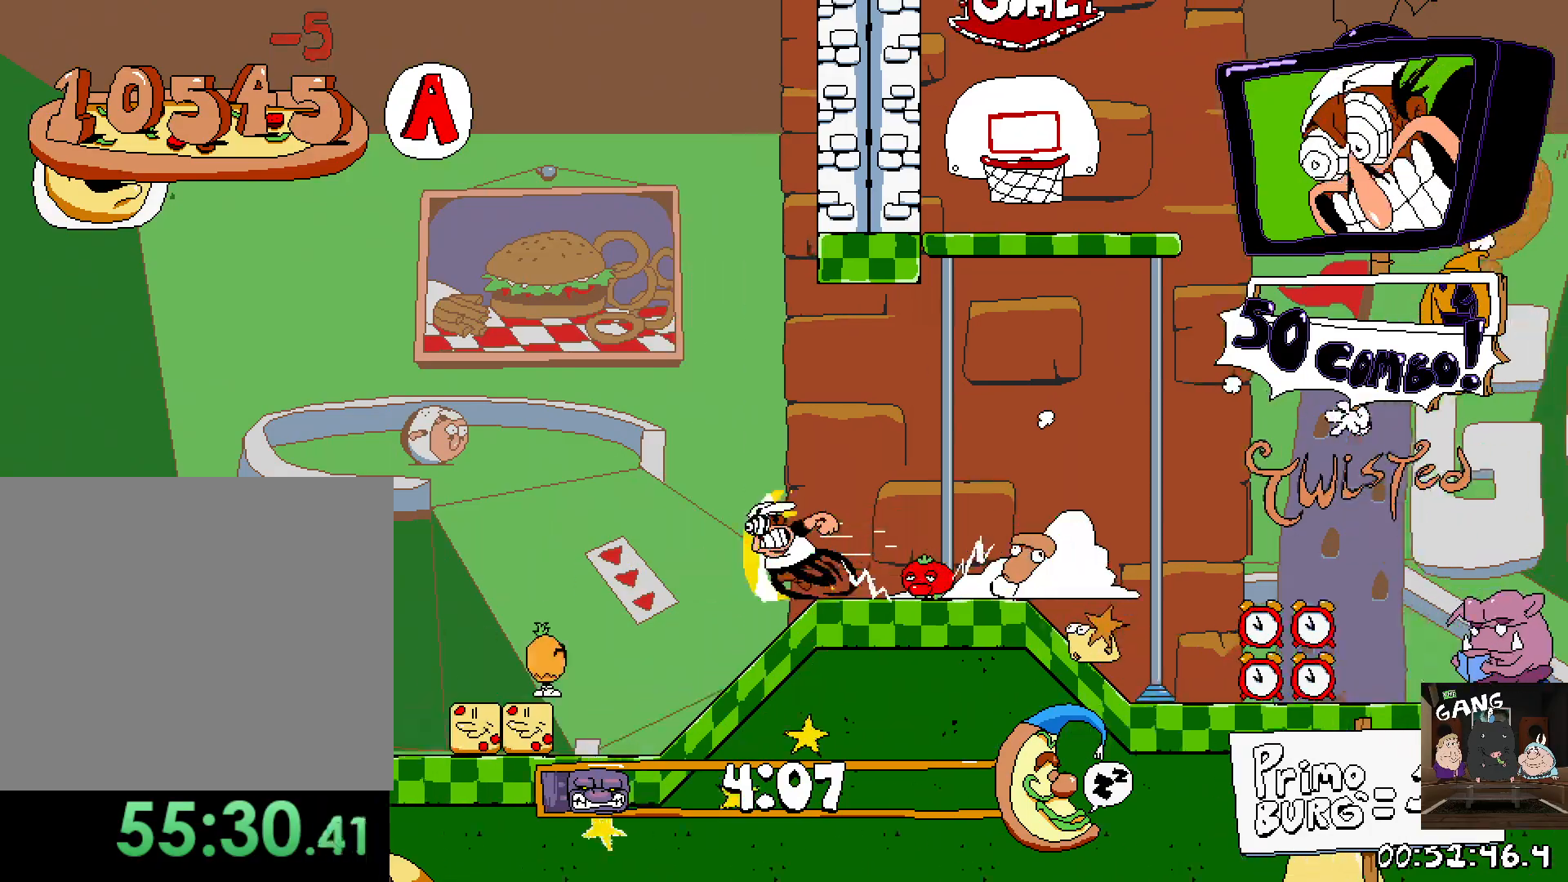
{"buttons": ["CROSS", "R2"], "left_stick": "left", "right_stick": "center", "events": [[317, "CROSS", "down"]]}
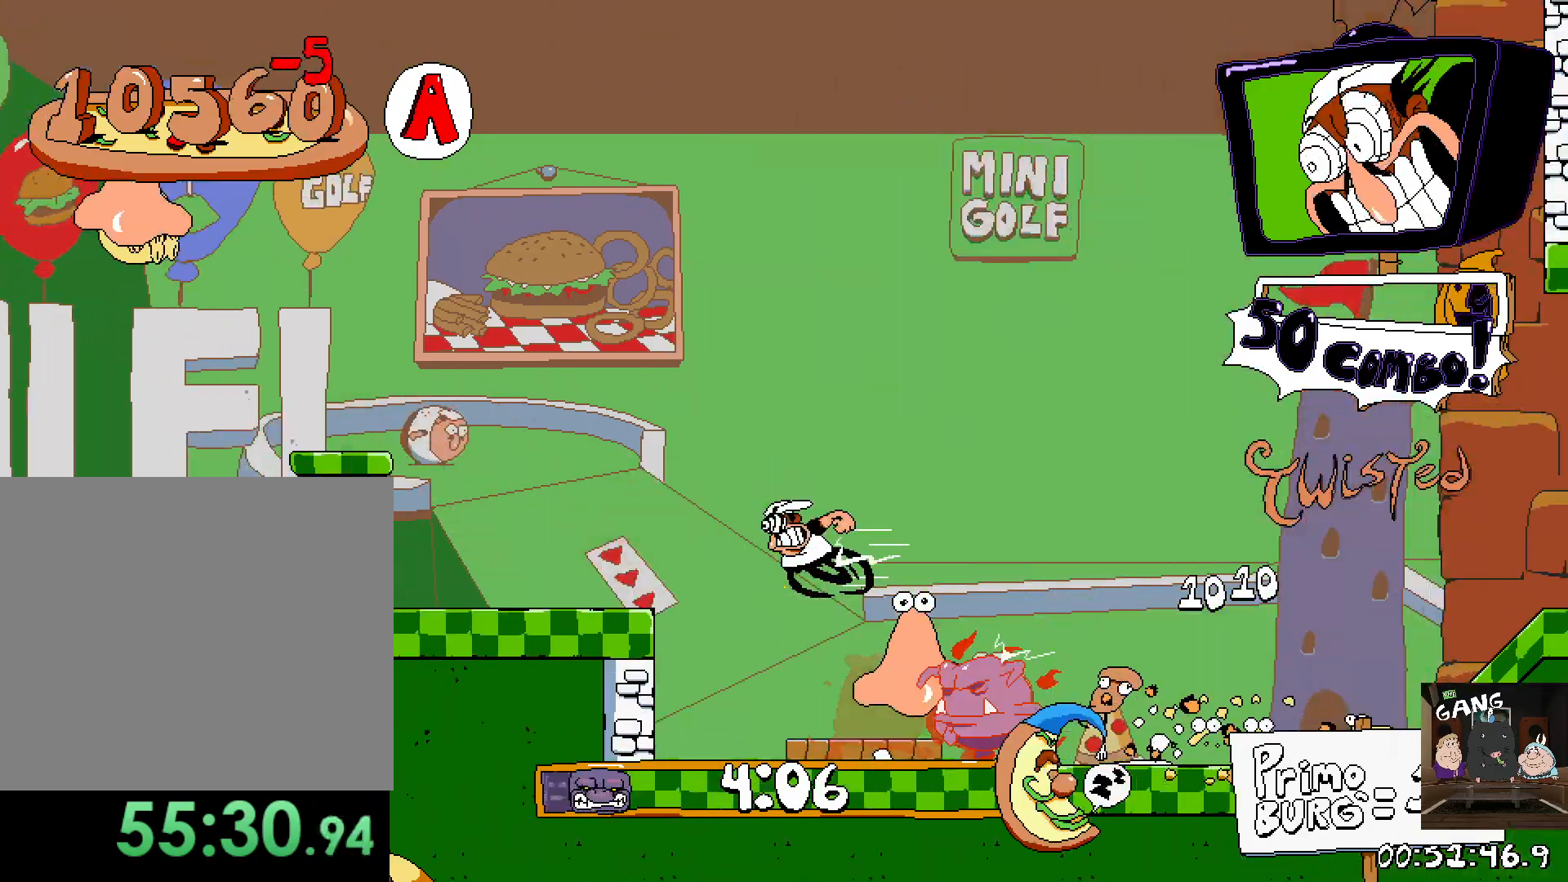
{"buttons": ["R2"], "left_stick": "left", "right_stick": "center", "events": [[150, "CROSS", "up"]]}
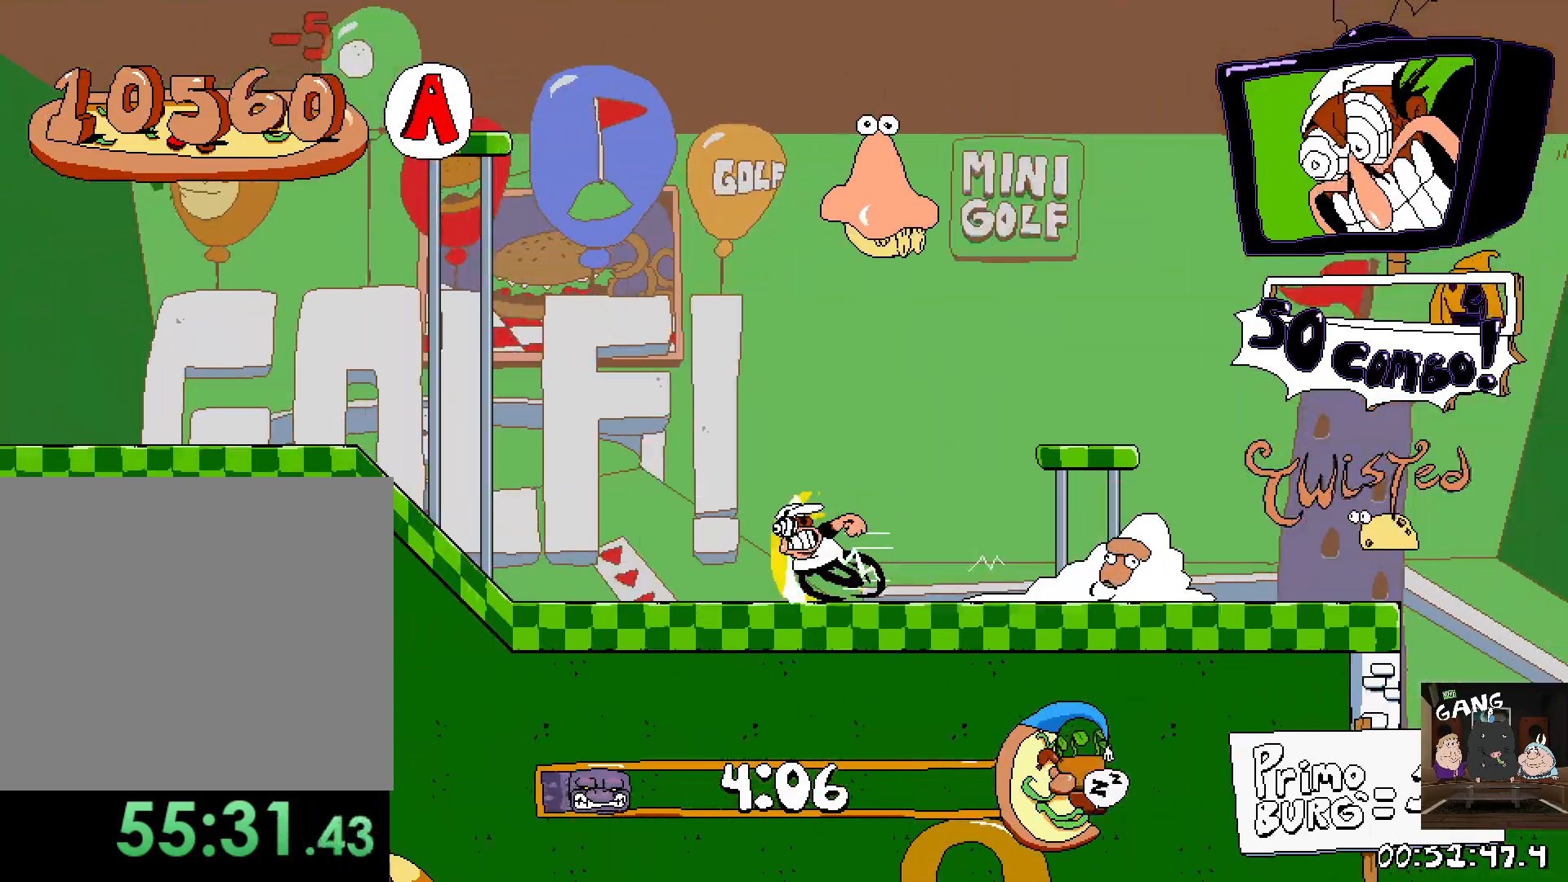
{"buttons": ["R2"], "left_stick": "right", "right_stick": "center", "events": [[100, "left_stick", "right"]]}
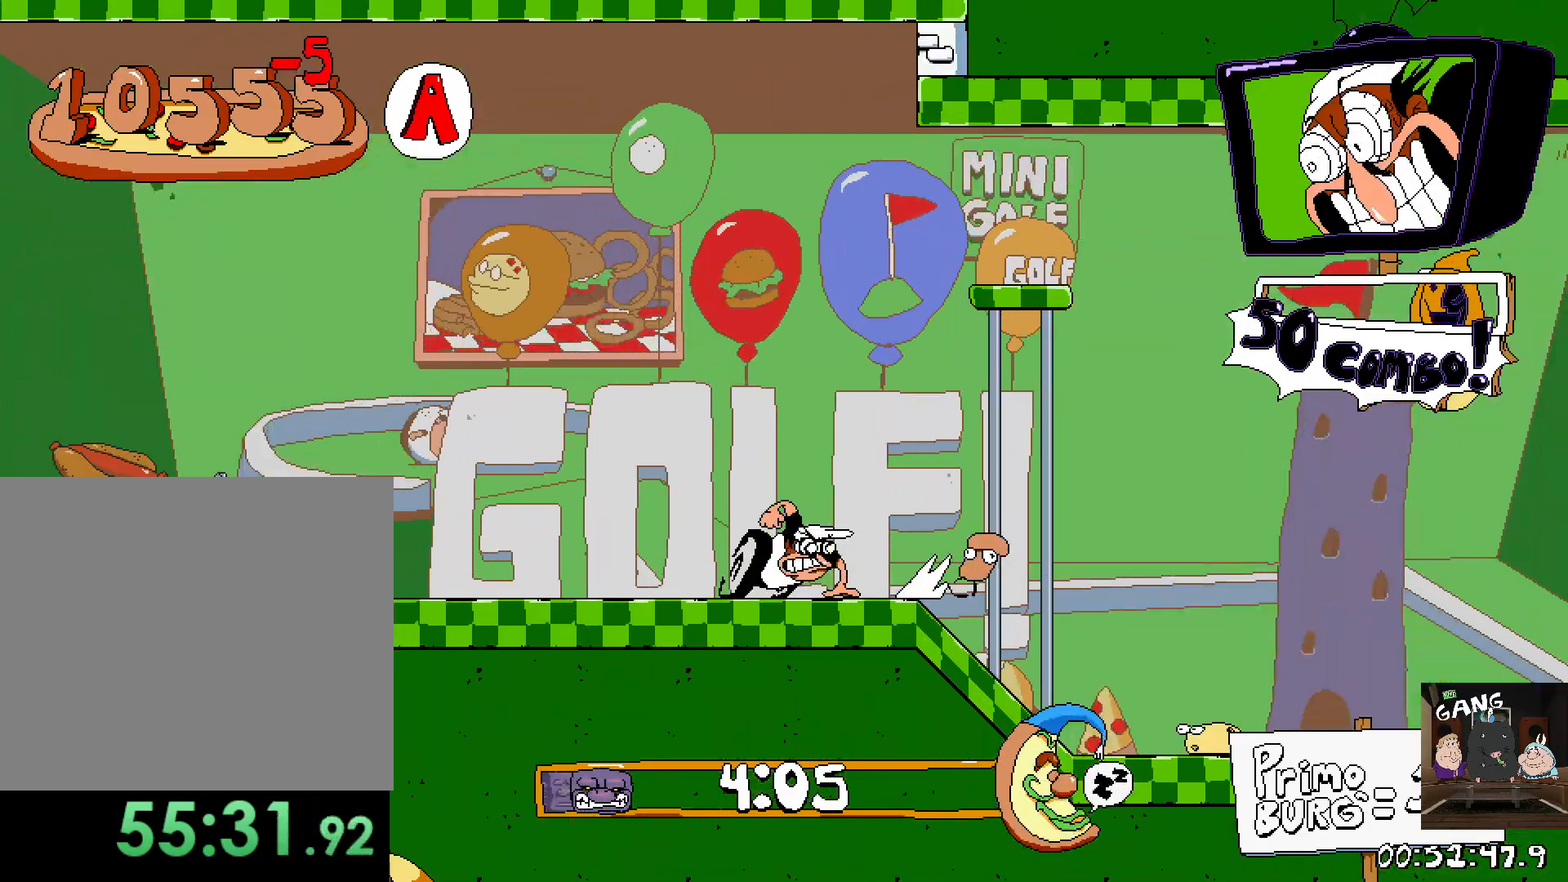
{"buttons": ["CROSS", "R2"], "left_stick": "right", "right_stick": "center", "events": [[467, "CROSS", "down"]]}
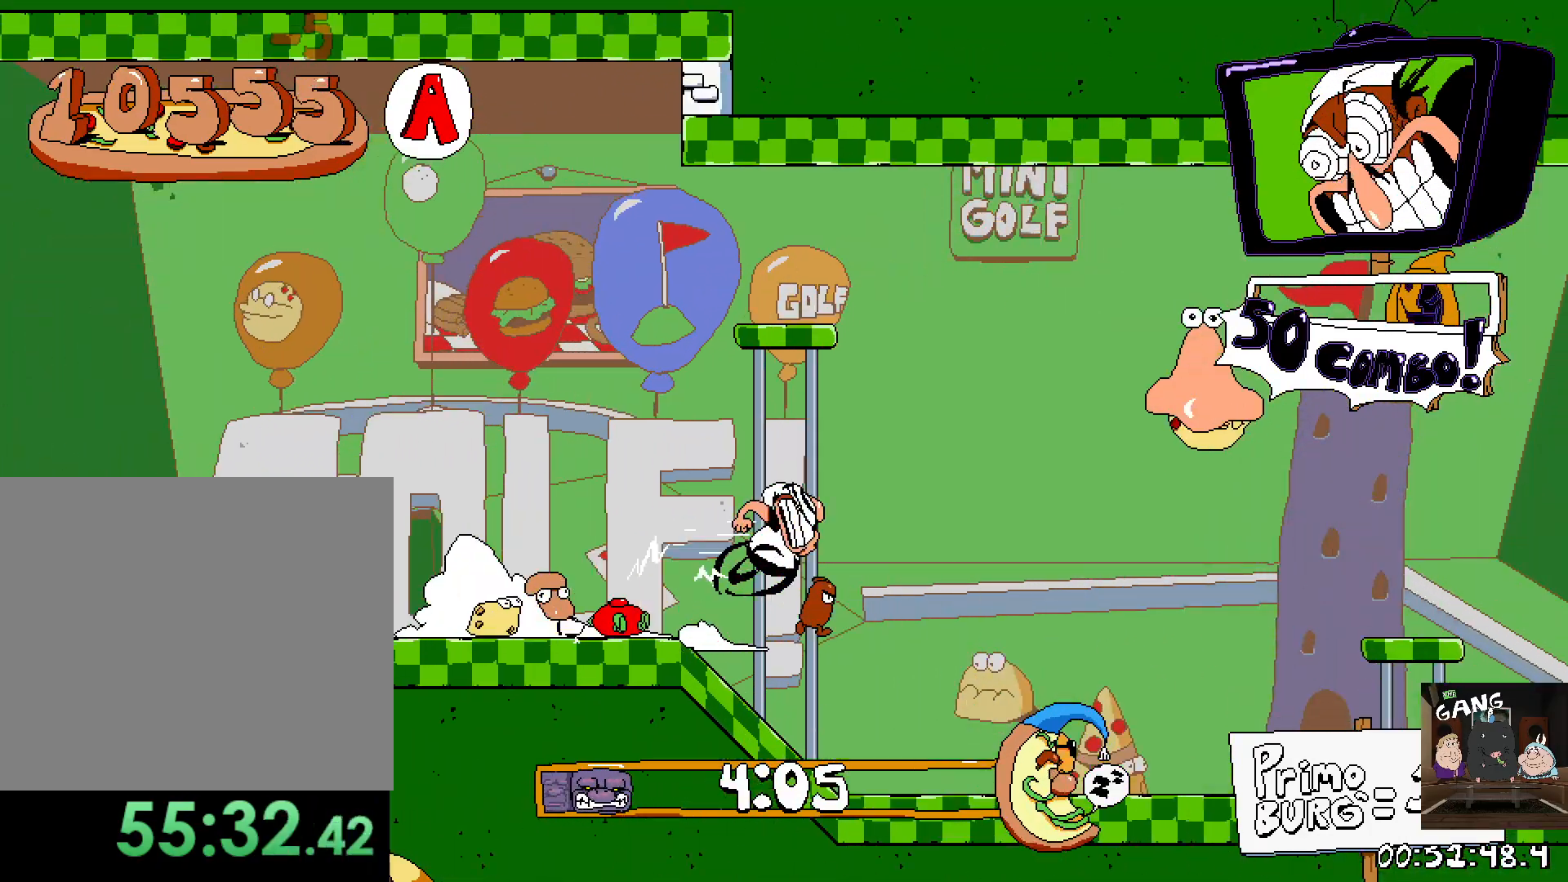
{"buttons": ["R2"], "left_stick": "right", "right_stick": "center", "events": [[317, "CROSS", "up"]]}
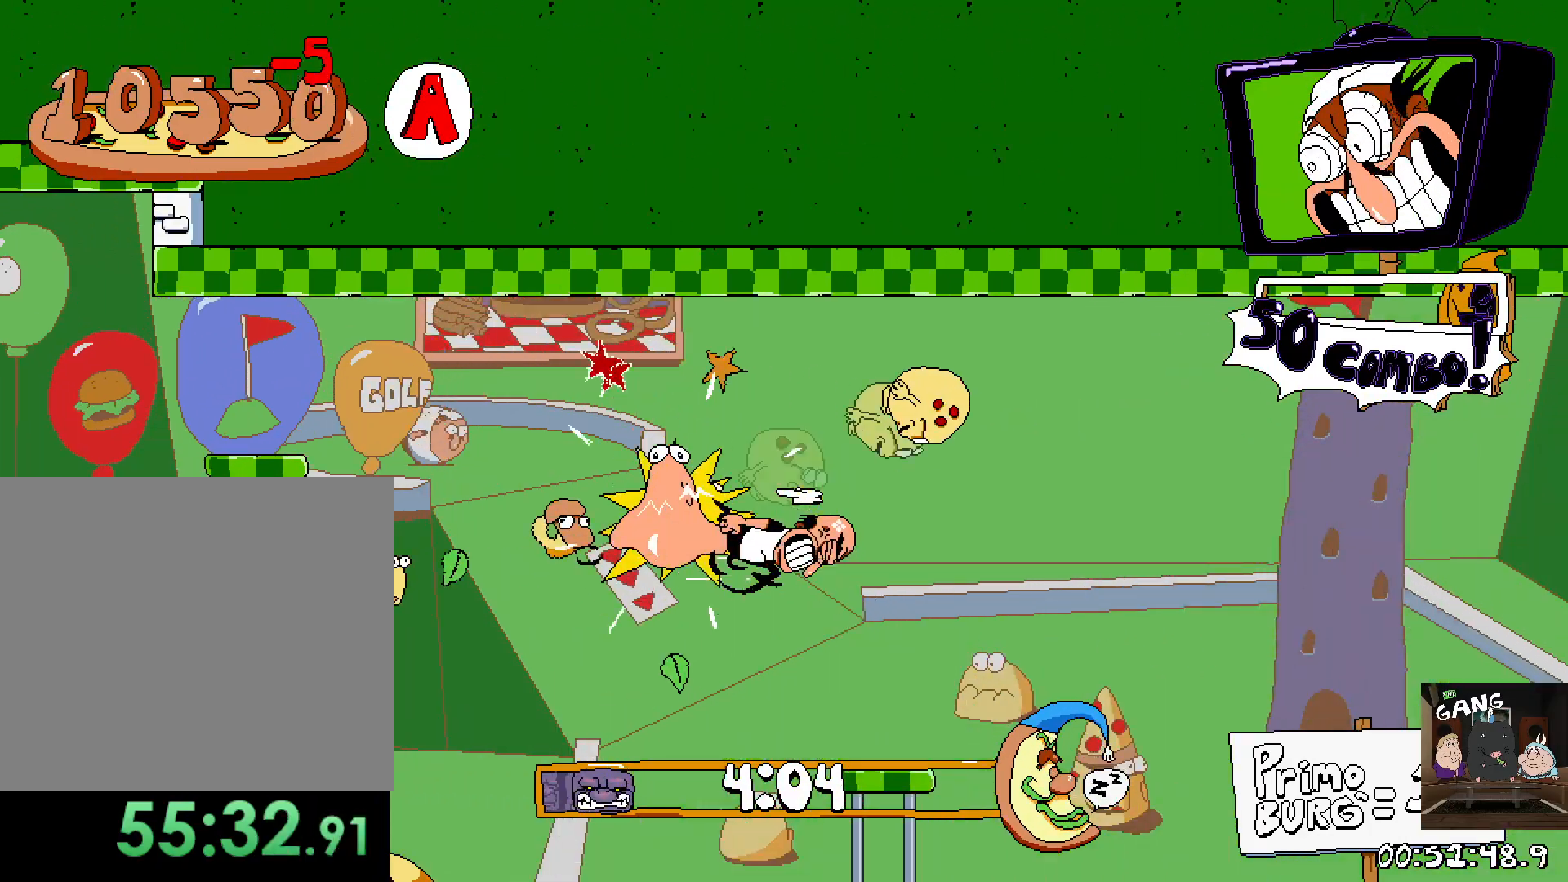
{"buttons": ["R2"], "left_stick": "right", "right_stick": "center", "events": [[233, "left_stick", "up-right"], [333, "left_stick", "center"], [467, "left_stick", "right"]]}
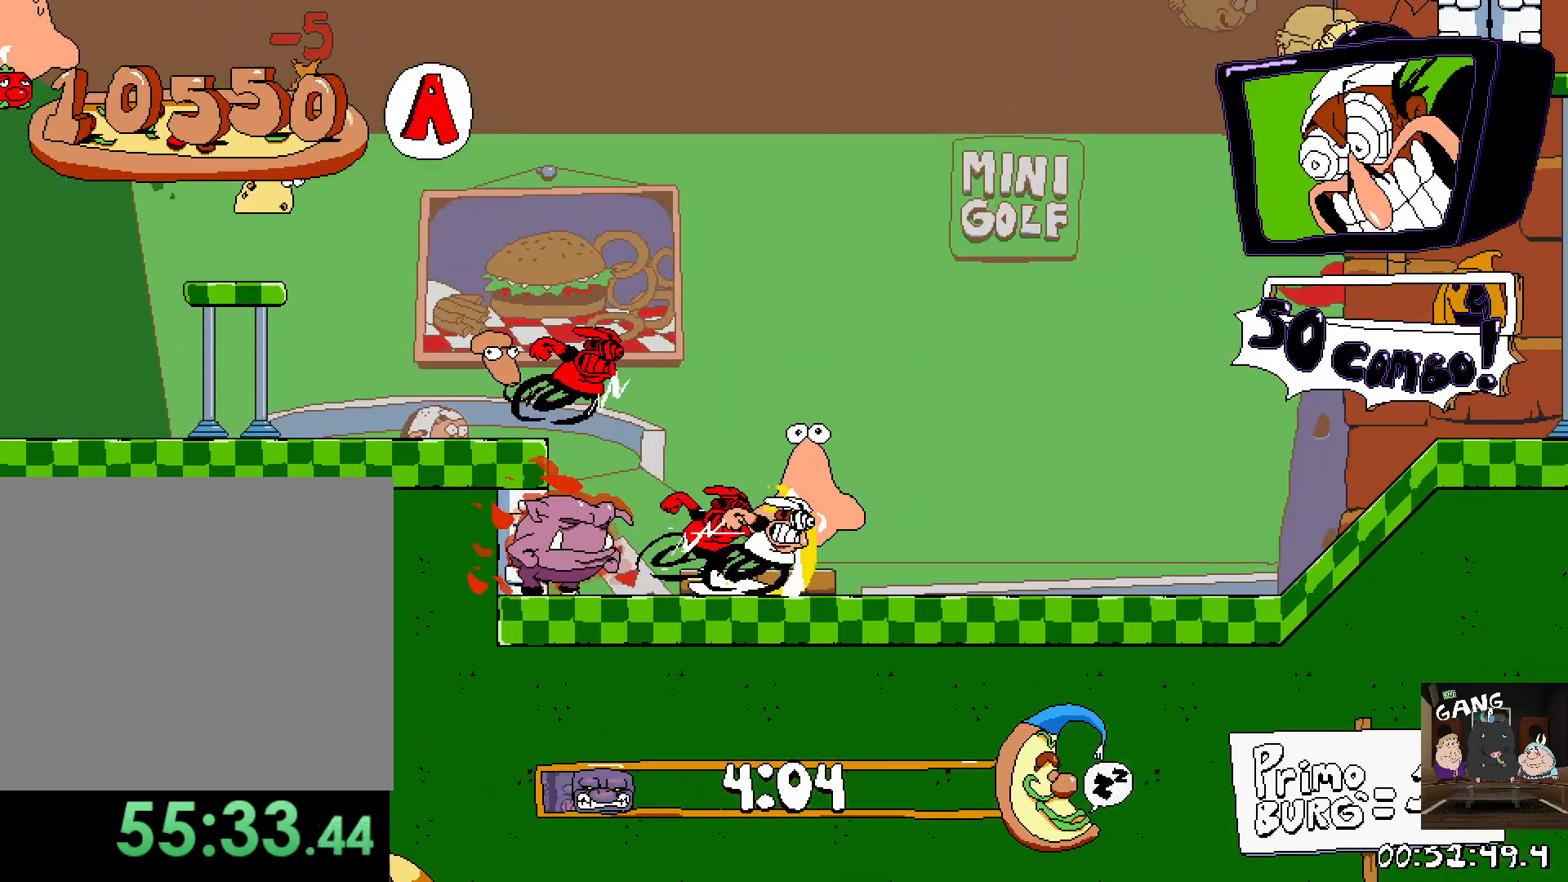
{"buttons": ["R2"], "left_stick": "left", "right_stick": "center", "events": [[417, "left_stick", "up"], [467, "left_stick", "left"]]}
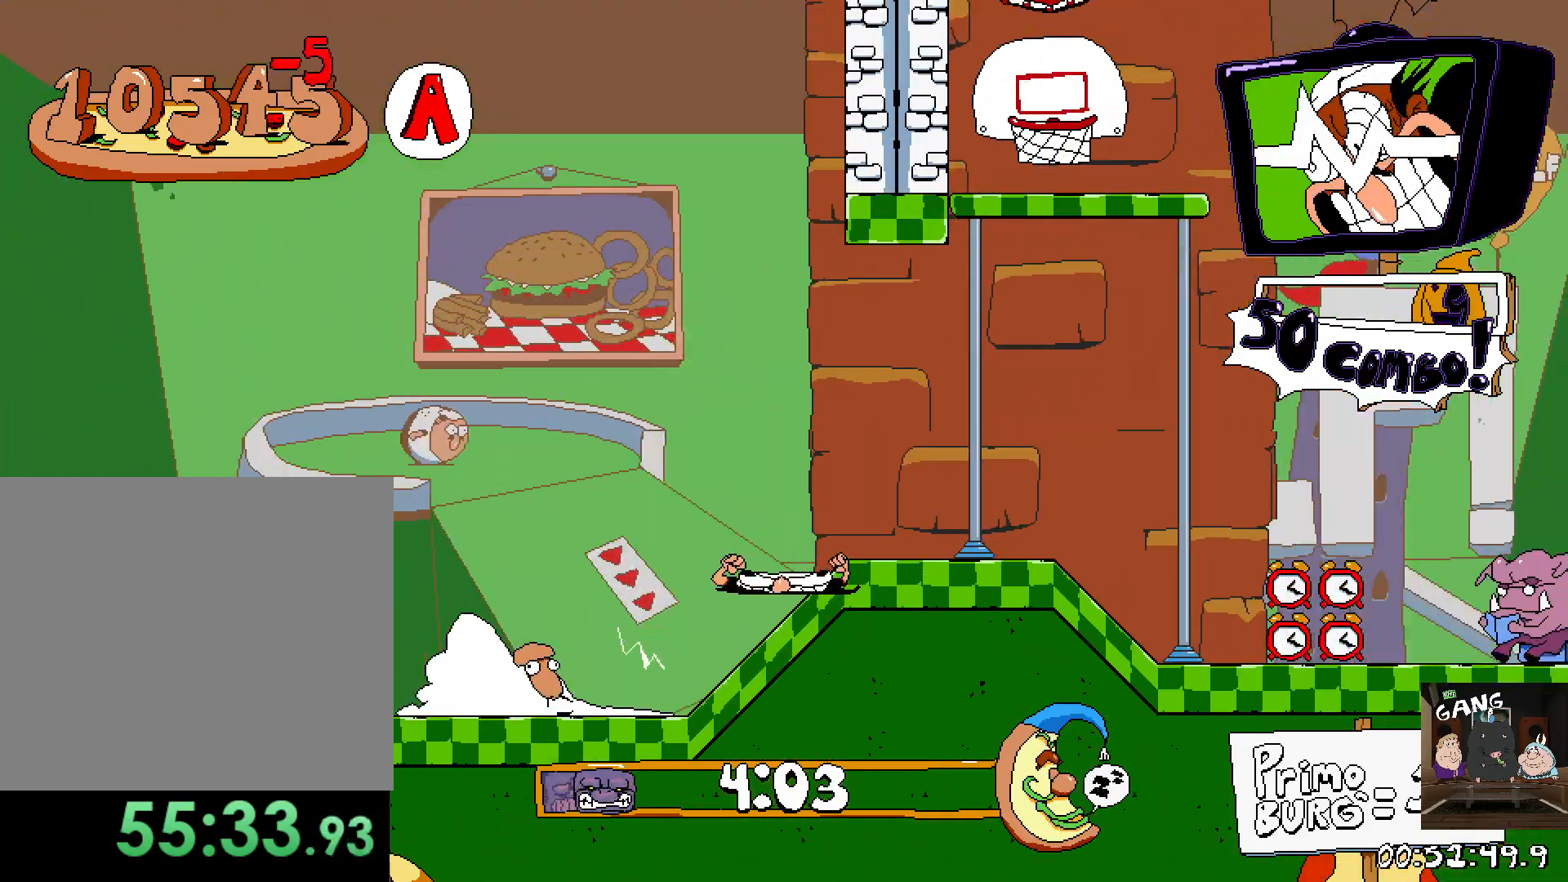
{"buttons": ["R2"], "left_stick": "left", "right_stick": "center", "events": []}
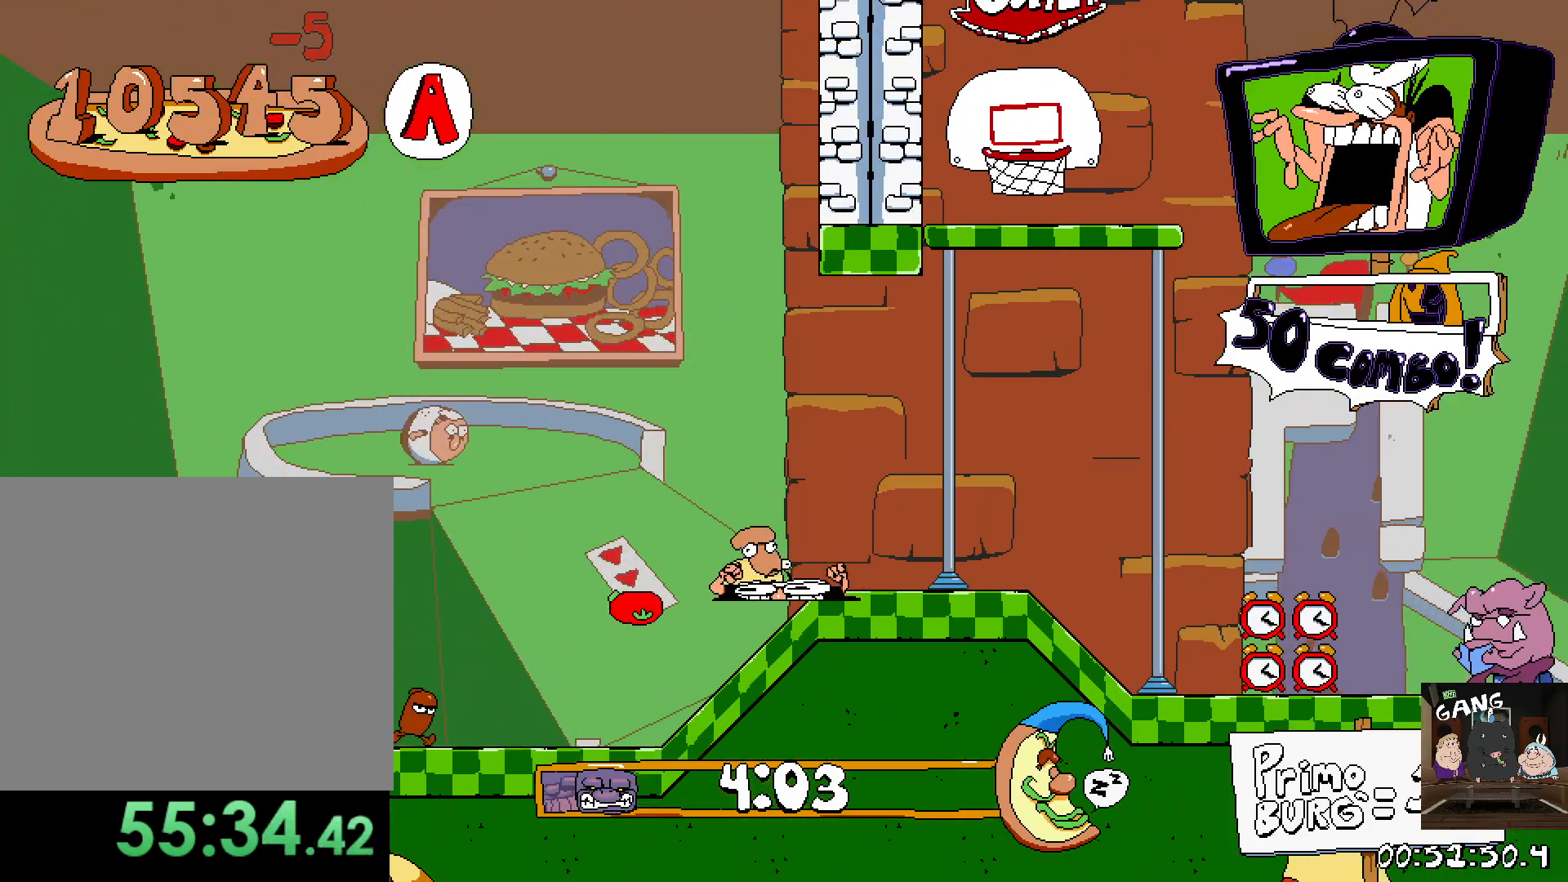
{"buttons": ["R2"], "left_stick": "left", "right_stick": "center", "events": [[167, "left_stick", "center"], [233, "SQUARE", "down"], [267, "left_stick", "down-left"], [350, "left_stick", "left"], [383, "SQUARE", "up"]]}
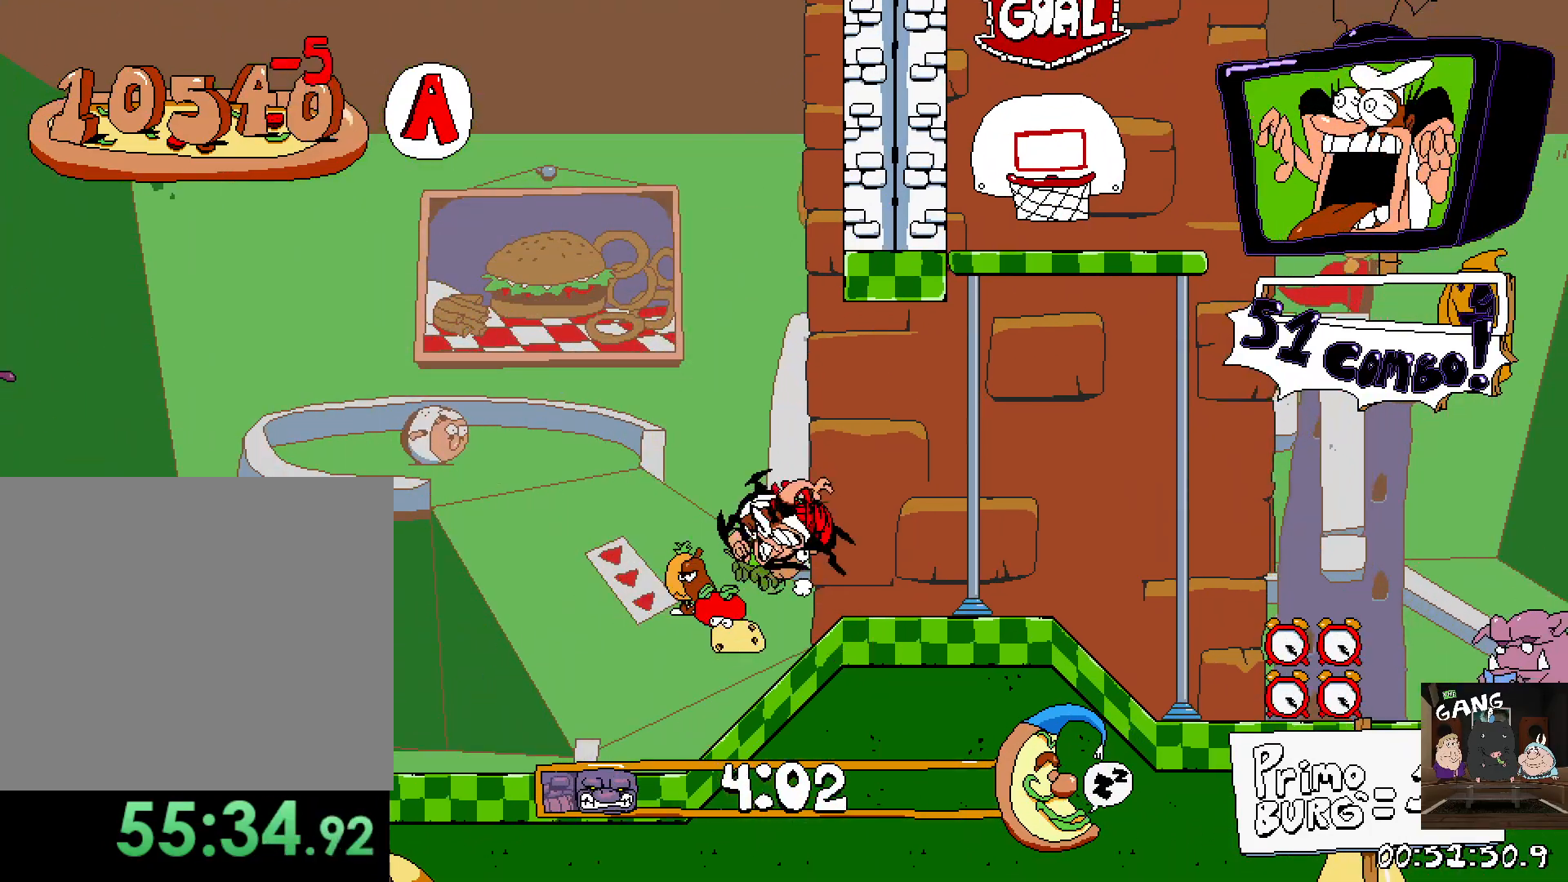
{"buttons": ["R2"], "left_stick": "left", "right_stick": "center", "events": []}
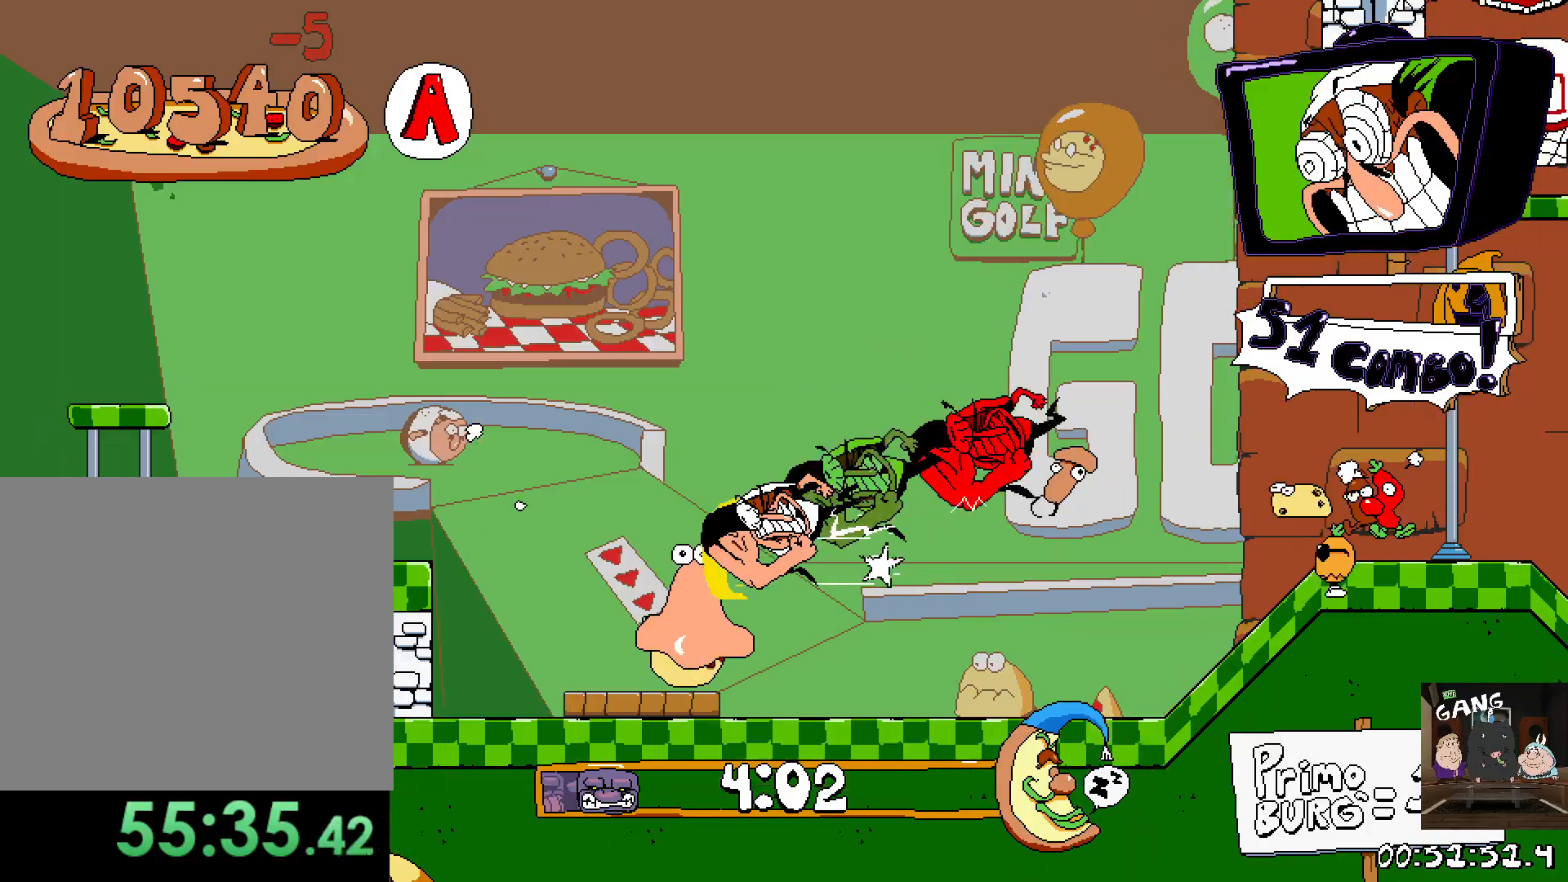
{"buttons": ["R2"], "left_stick": "up", "right_stick": "center", "events": [[150, "left_stick", "right"], [267, "SQUARE", "down"], [450, "SQUARE", "up"], [500, "left_stick", "up"]]}
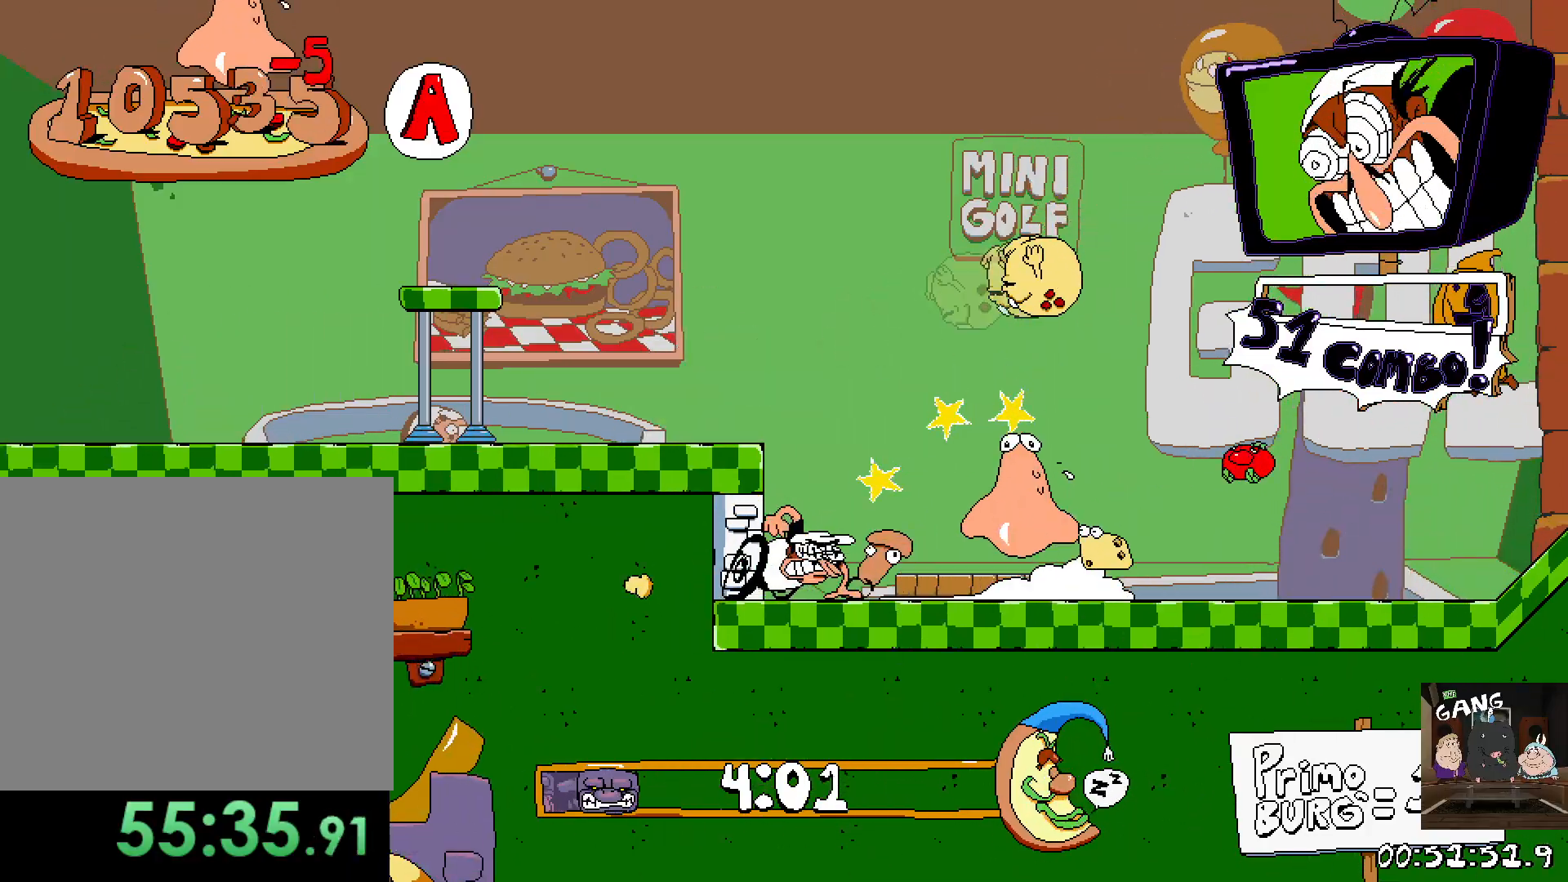
{"buttons": ["R2"], "left_stick": "right", "right_stick": "center", "events": [[67, "left_stick", "center"], [117, "left_stick", "right"]]}
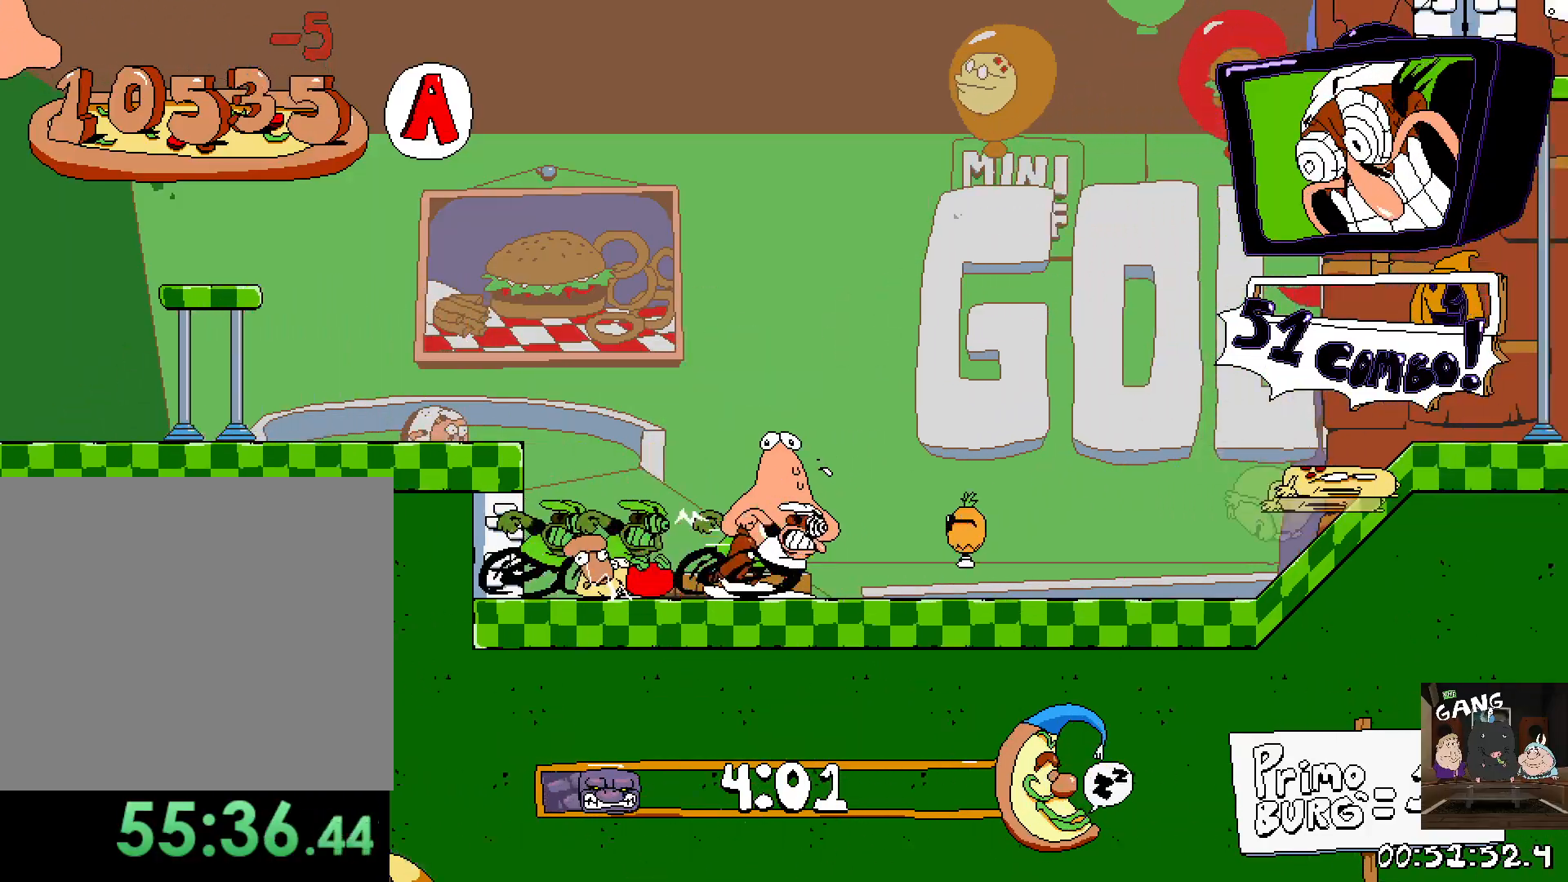
{"buttons": ["R2"], "left_stick": "right", "right_stick": "center", "events": []}
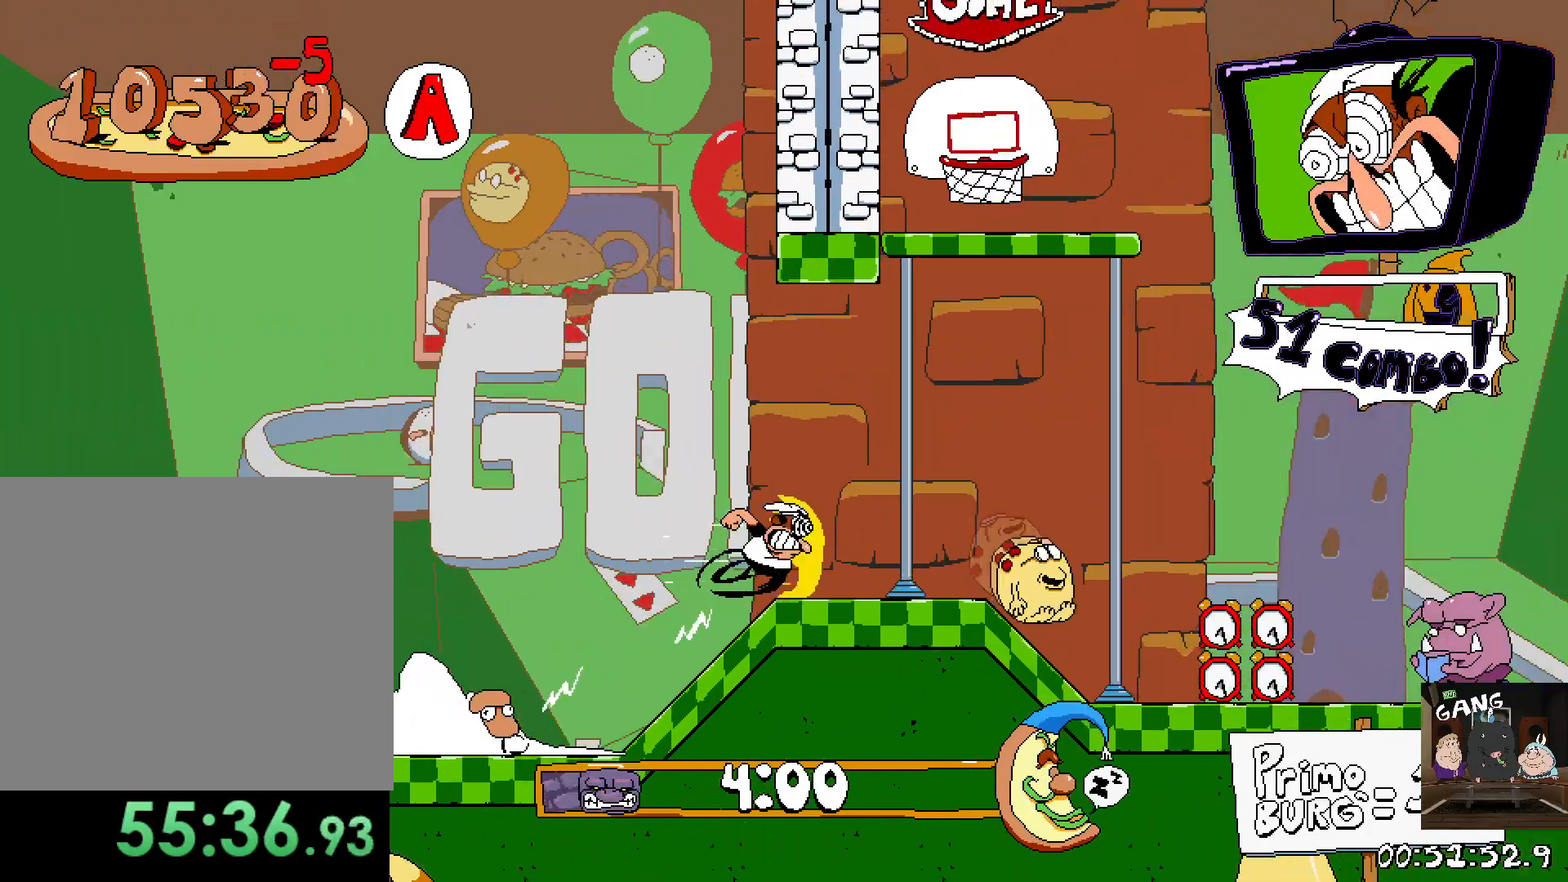
{"buttons": ["R2"], "left_stick": "right", "right_stick": "center", "events": []}
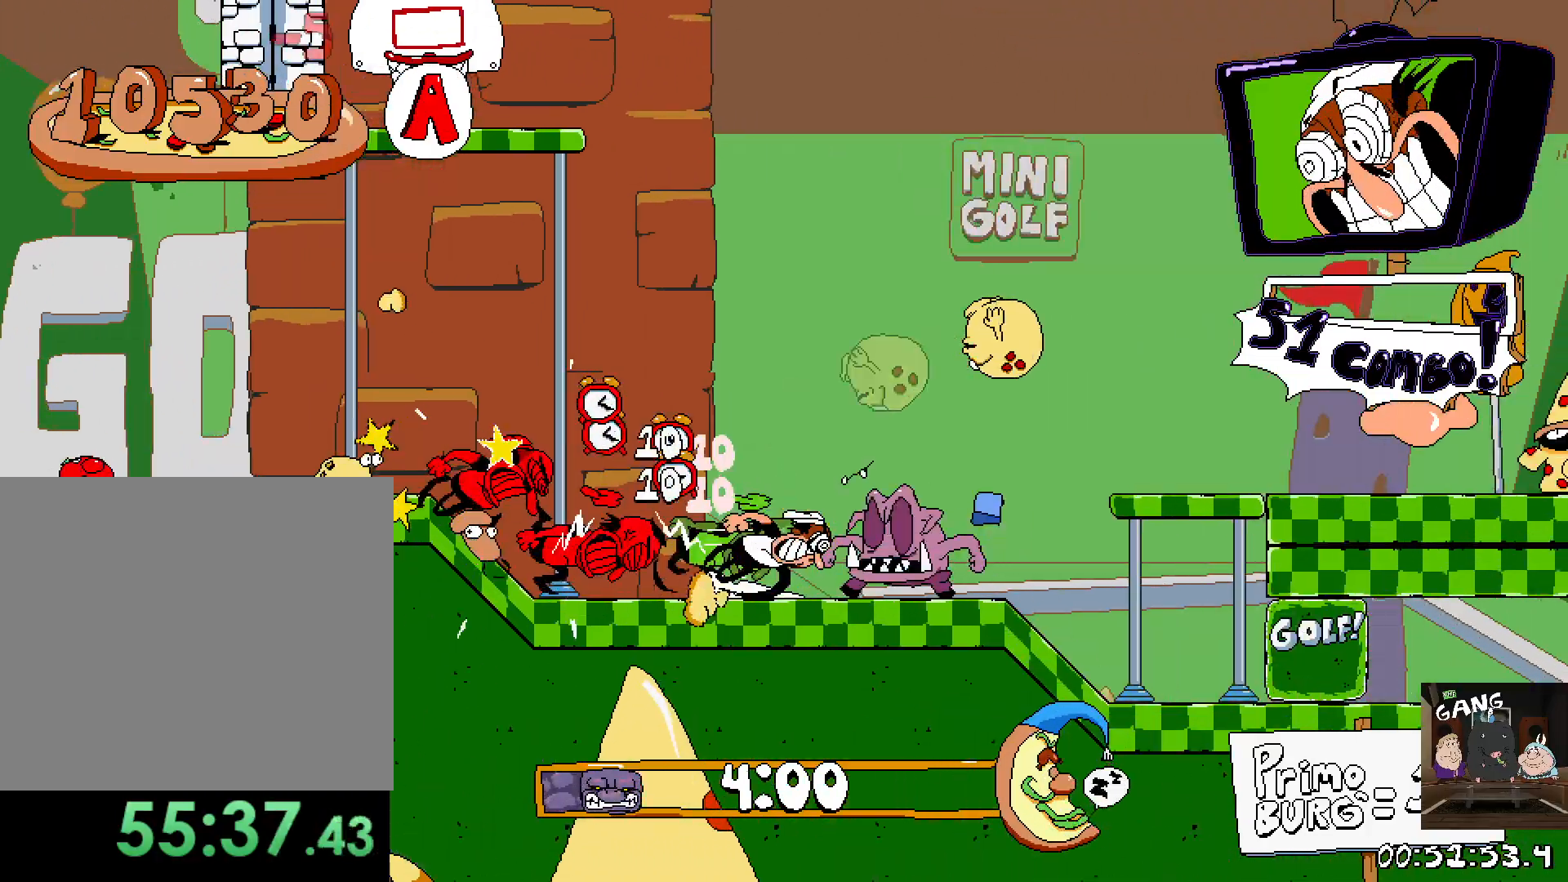
{"buttons": ["SQUARE", "R2"], "left_stick": "right", "right_stick": "center", "events": [[67, "CROSS", "down"], [233, "CROSS", "up"], [400, "SQUARE", "down"]]}
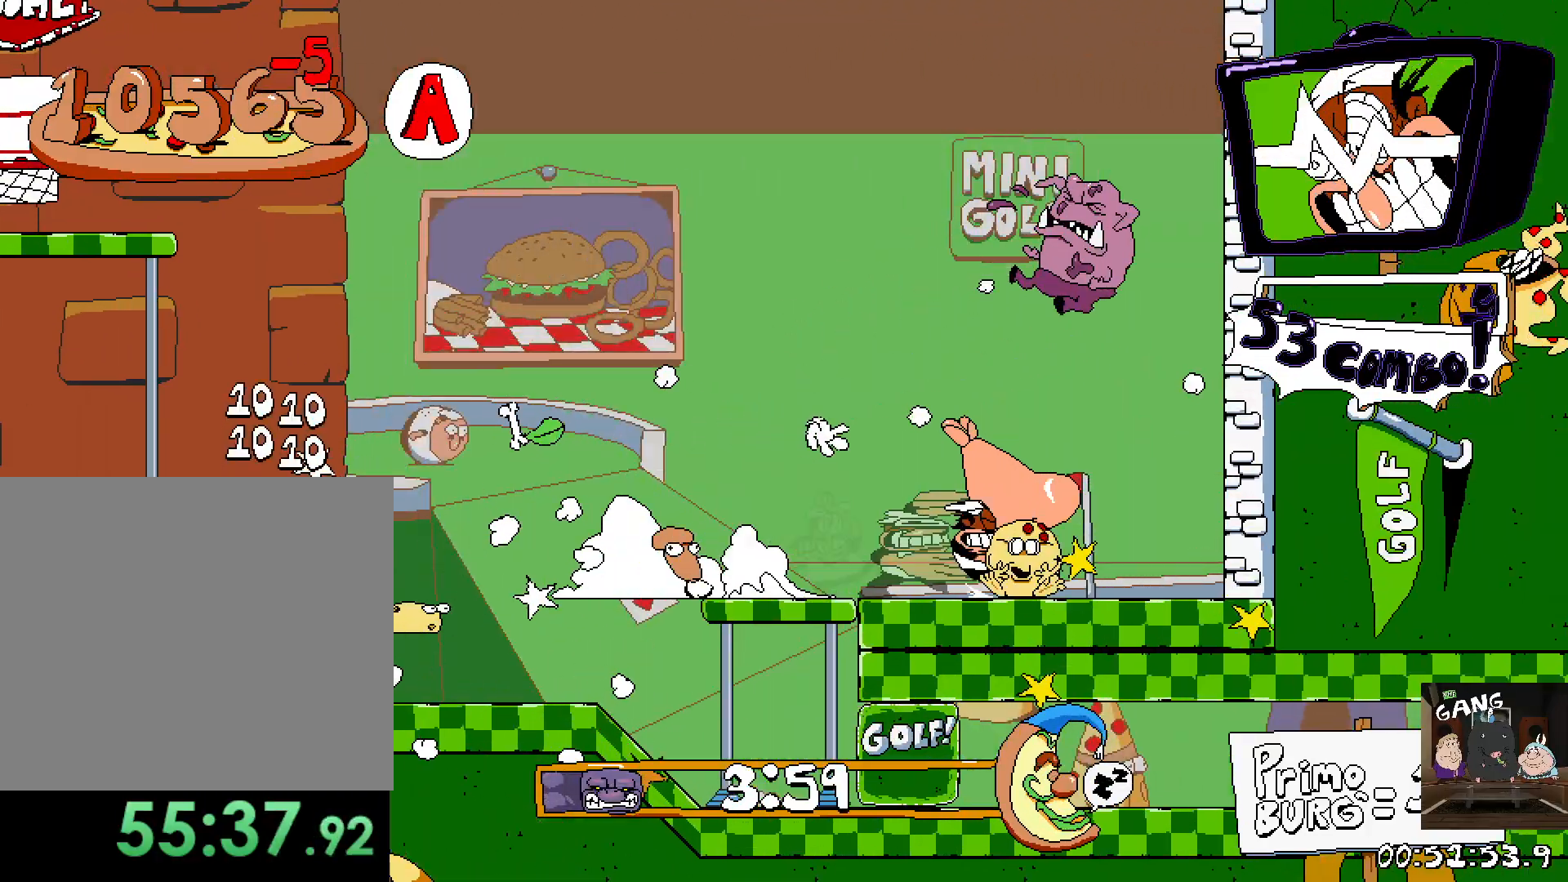
{"buttons": ["SQUARE", "R2"], "left_stick": "up-left", "right_stick": "center", "events": [[67, "SQUARE", "up"], [167, "left_stick", "up-left"], [217, "left_stick", "left"], [333, "left_stick", "up-left"], [500, "SQUARE", "down"]]}
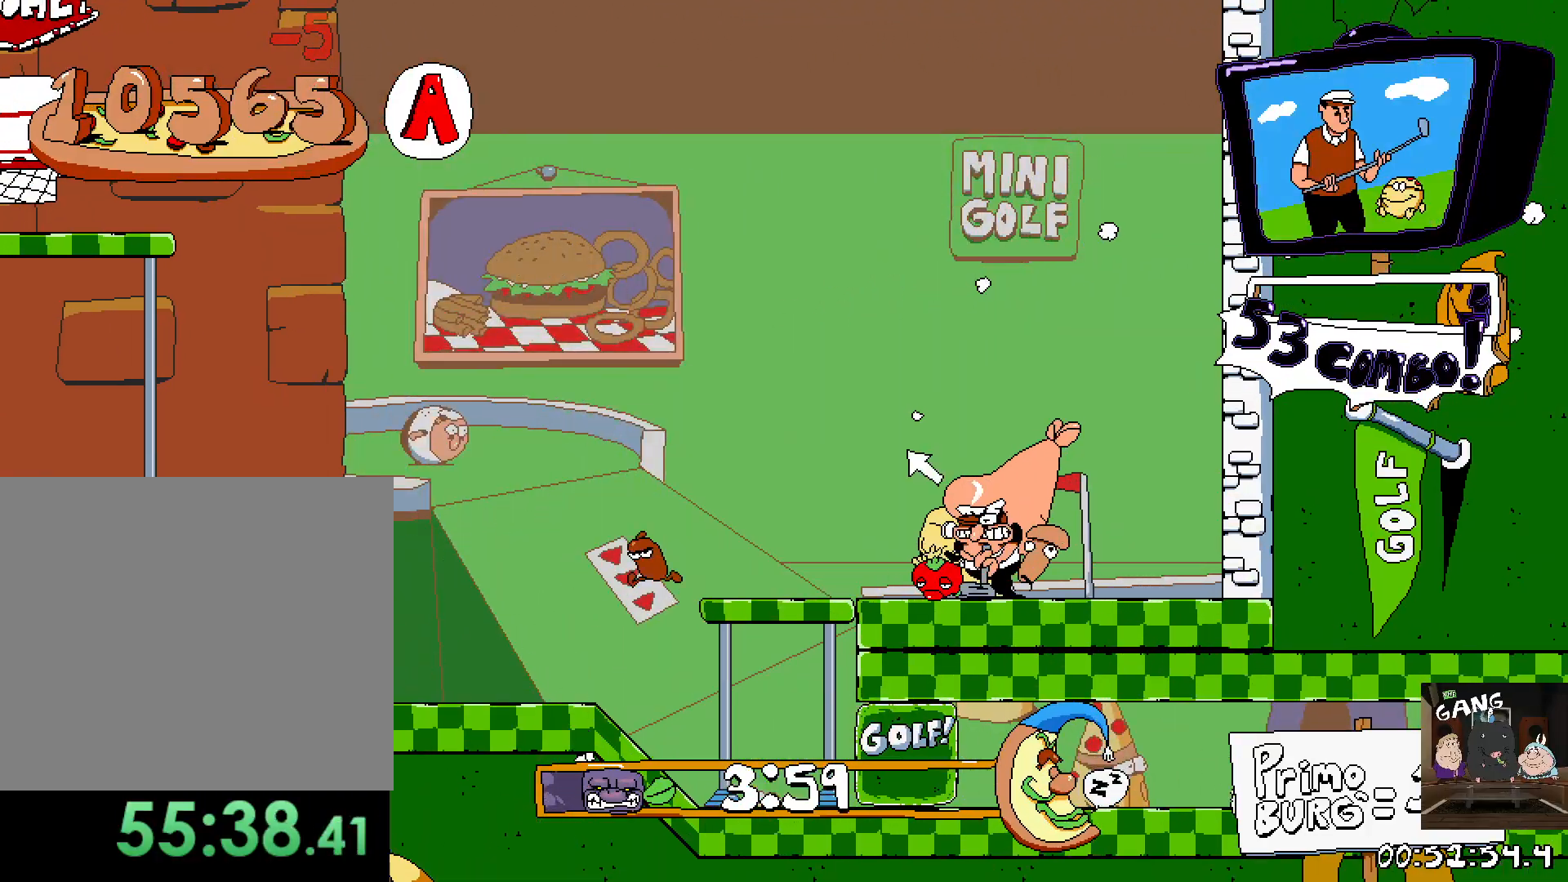
{"buttons": ["R2"], "left_stick": "up", "right_stick": "center", "events": [[33, "left_stick", "up"], [250, "SQUARE", "up"]]}
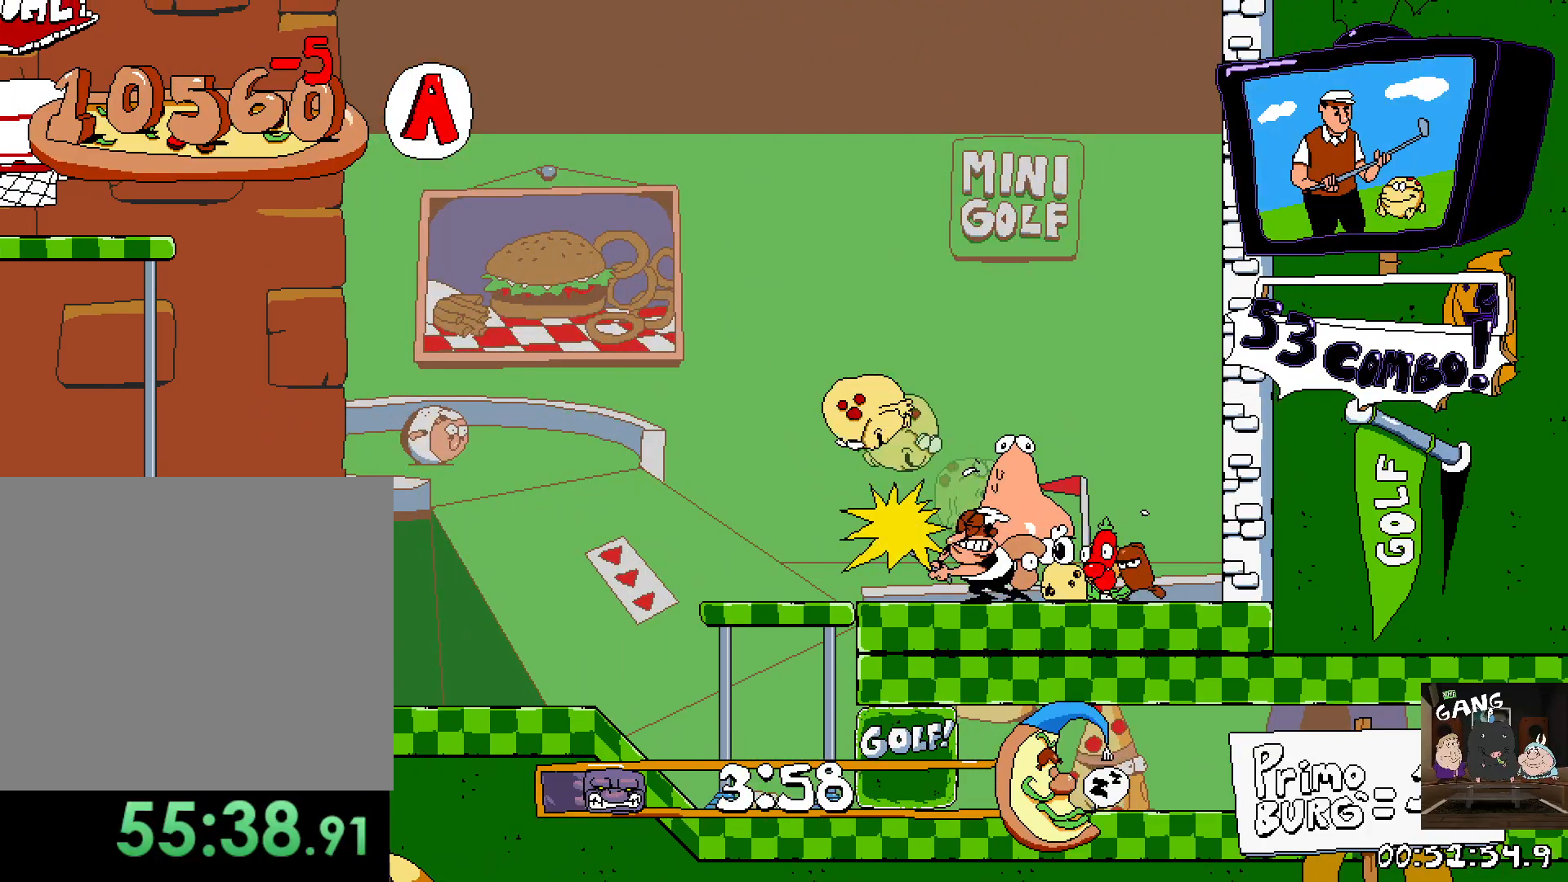
{"buttons": ["R2"], "left_stick": "left", "right_stick": "center", "events": [[67, "left_stick", "center"], [217, "left_stick", "left"]]}
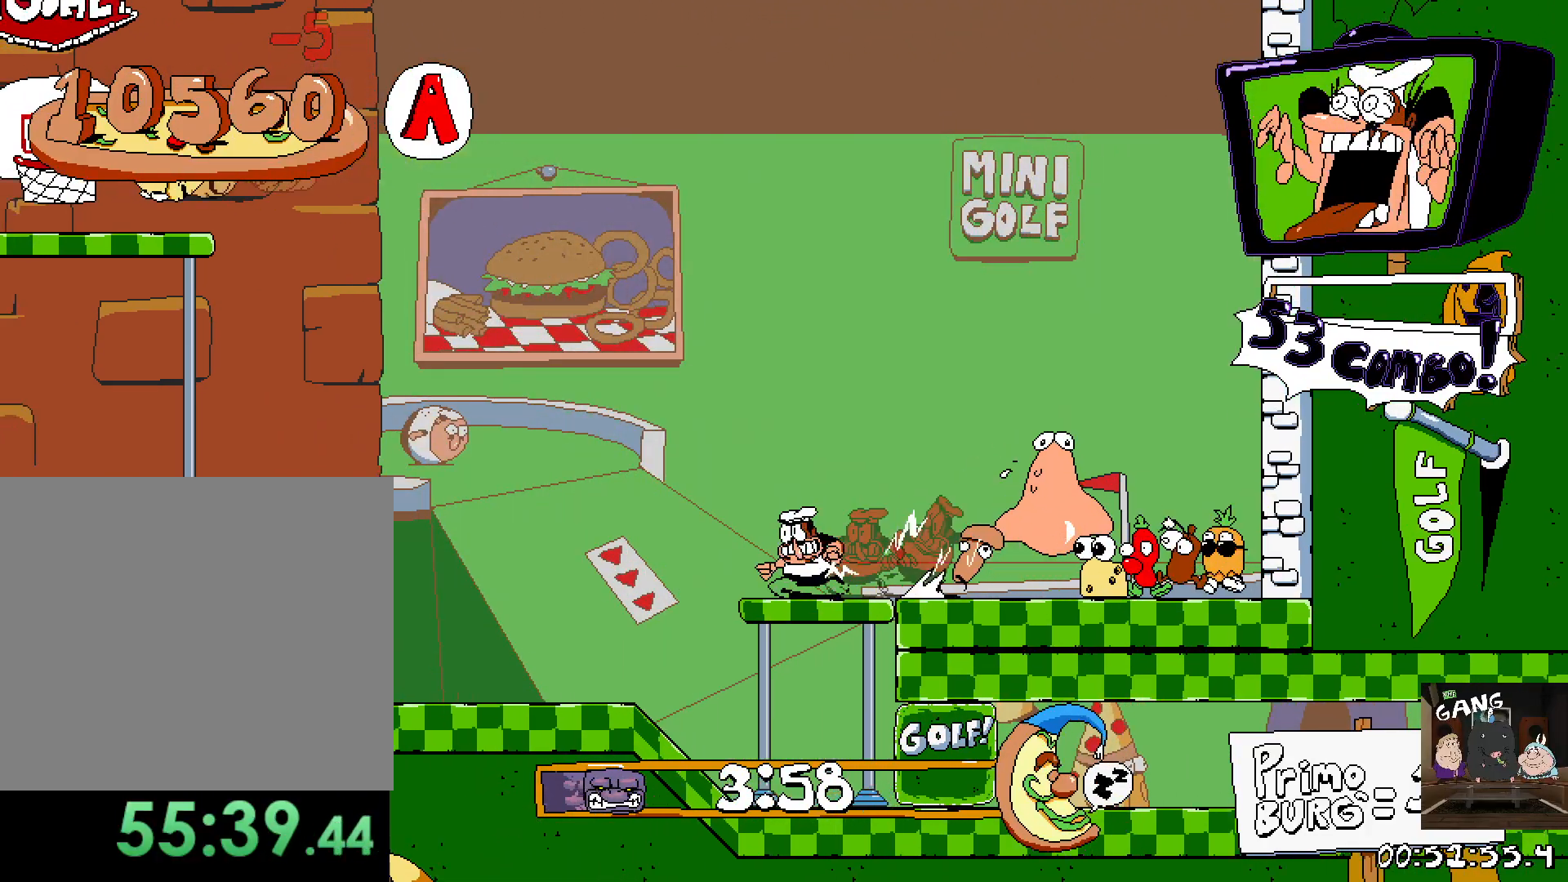
{"buttons": ["SQUARE", "R2"], "left_stick": "right", "right_stick": "center", "events": [[17, "left_stick", "up-left"], [200, "left_stick", "right"], [333, "SQUARE", "down"]]}
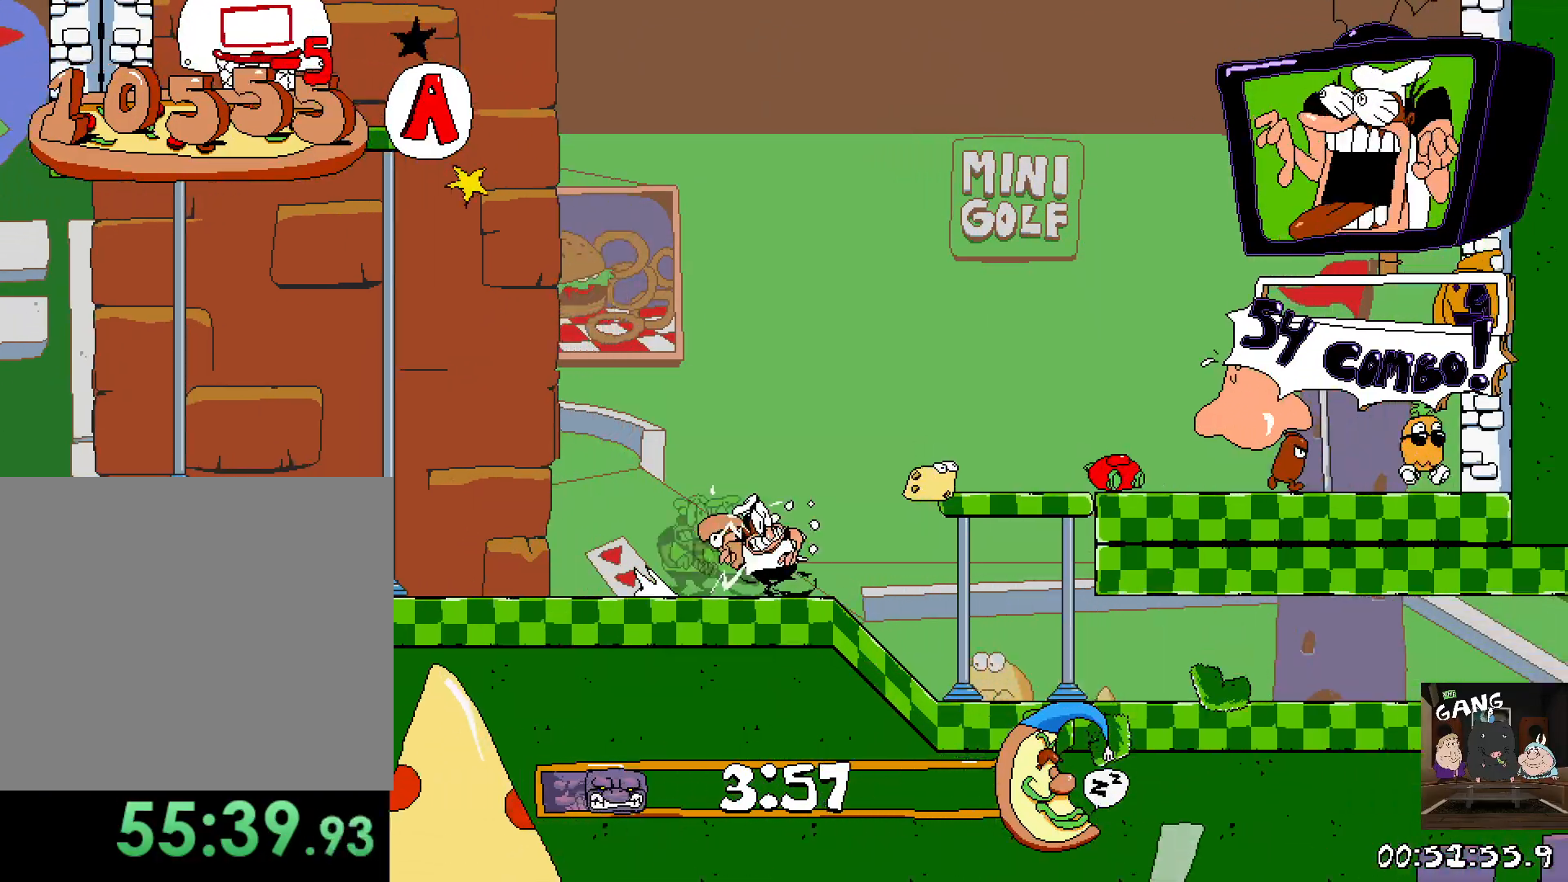
{"buttons": ["R2"], "left_stick": "right", "right_stick": "center", "events": [[33, "SQUARE", "up"]]}
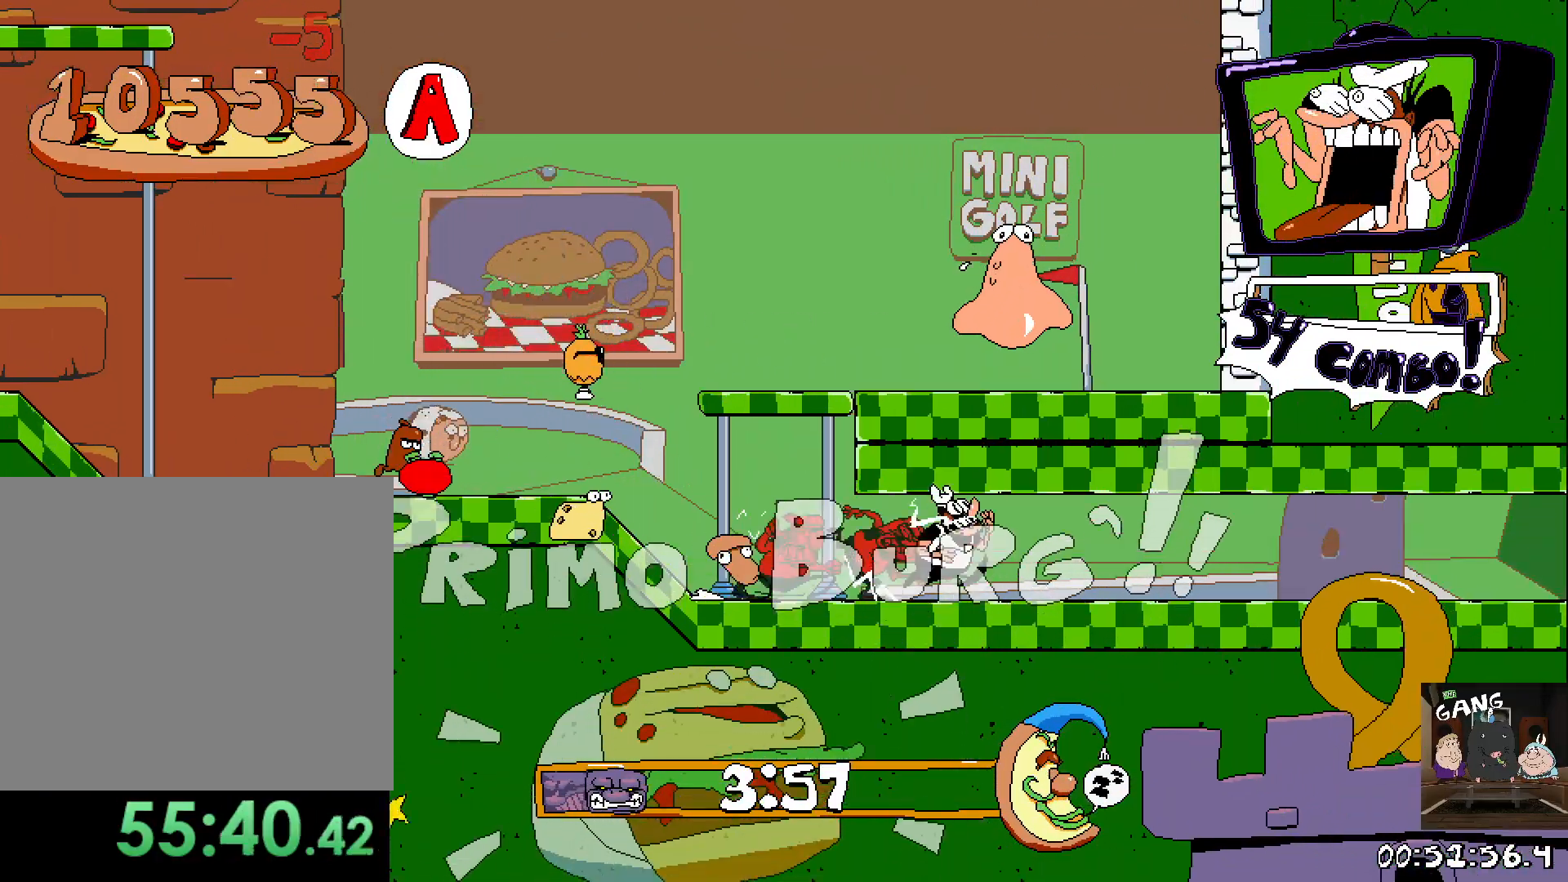
{"buttons": ["R2"], "left_stick": "right", "right_stick": "center", "events": []}
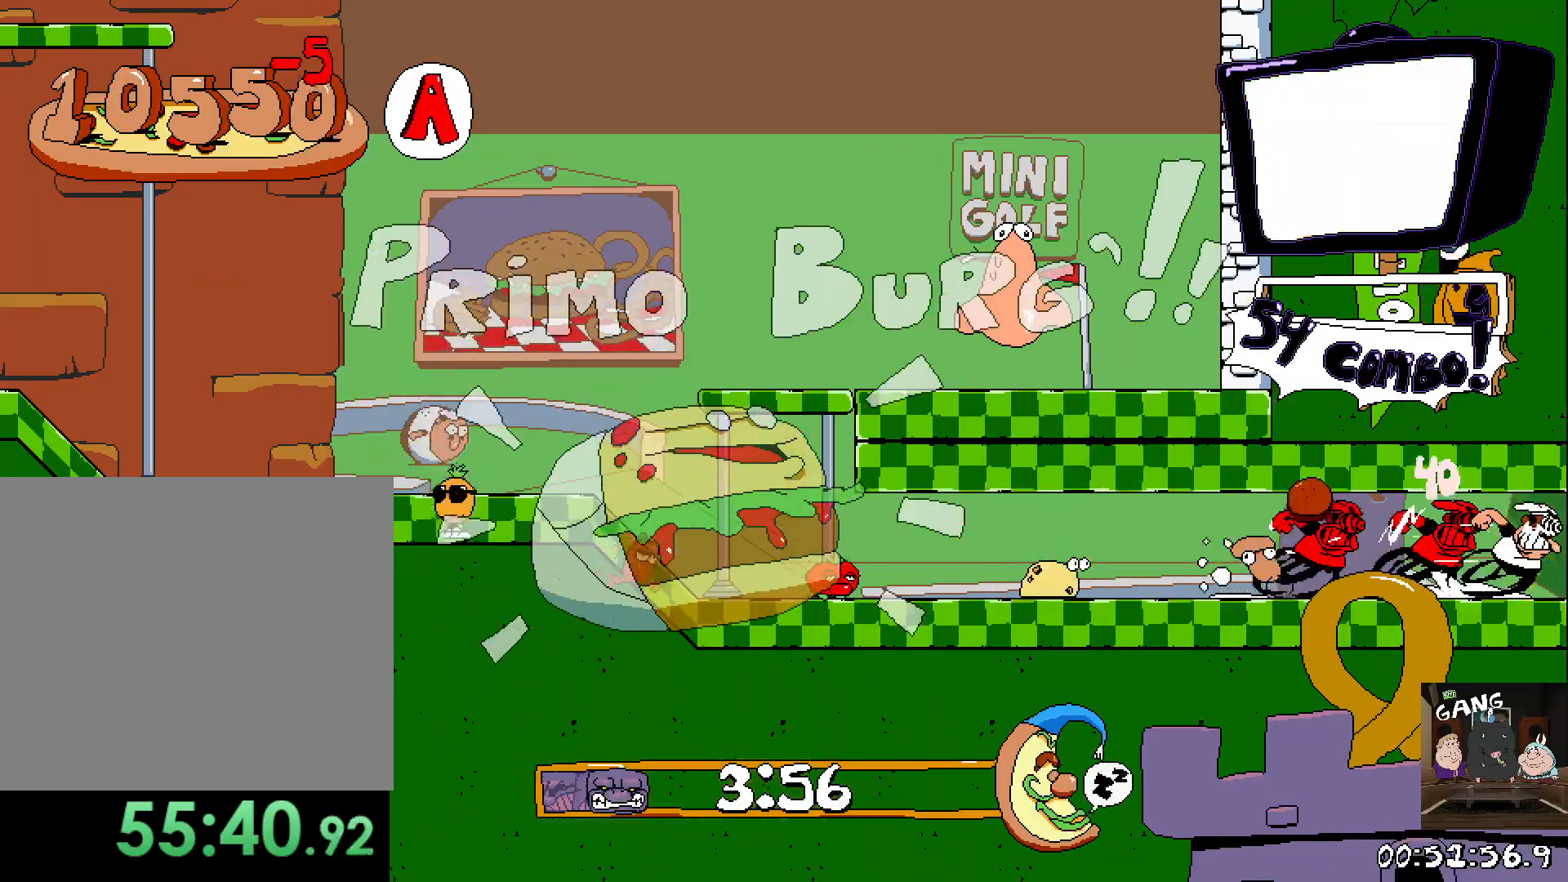
{"buttons": ["R2"], "left_stick": "right", "right_stick": "center", "events": []}
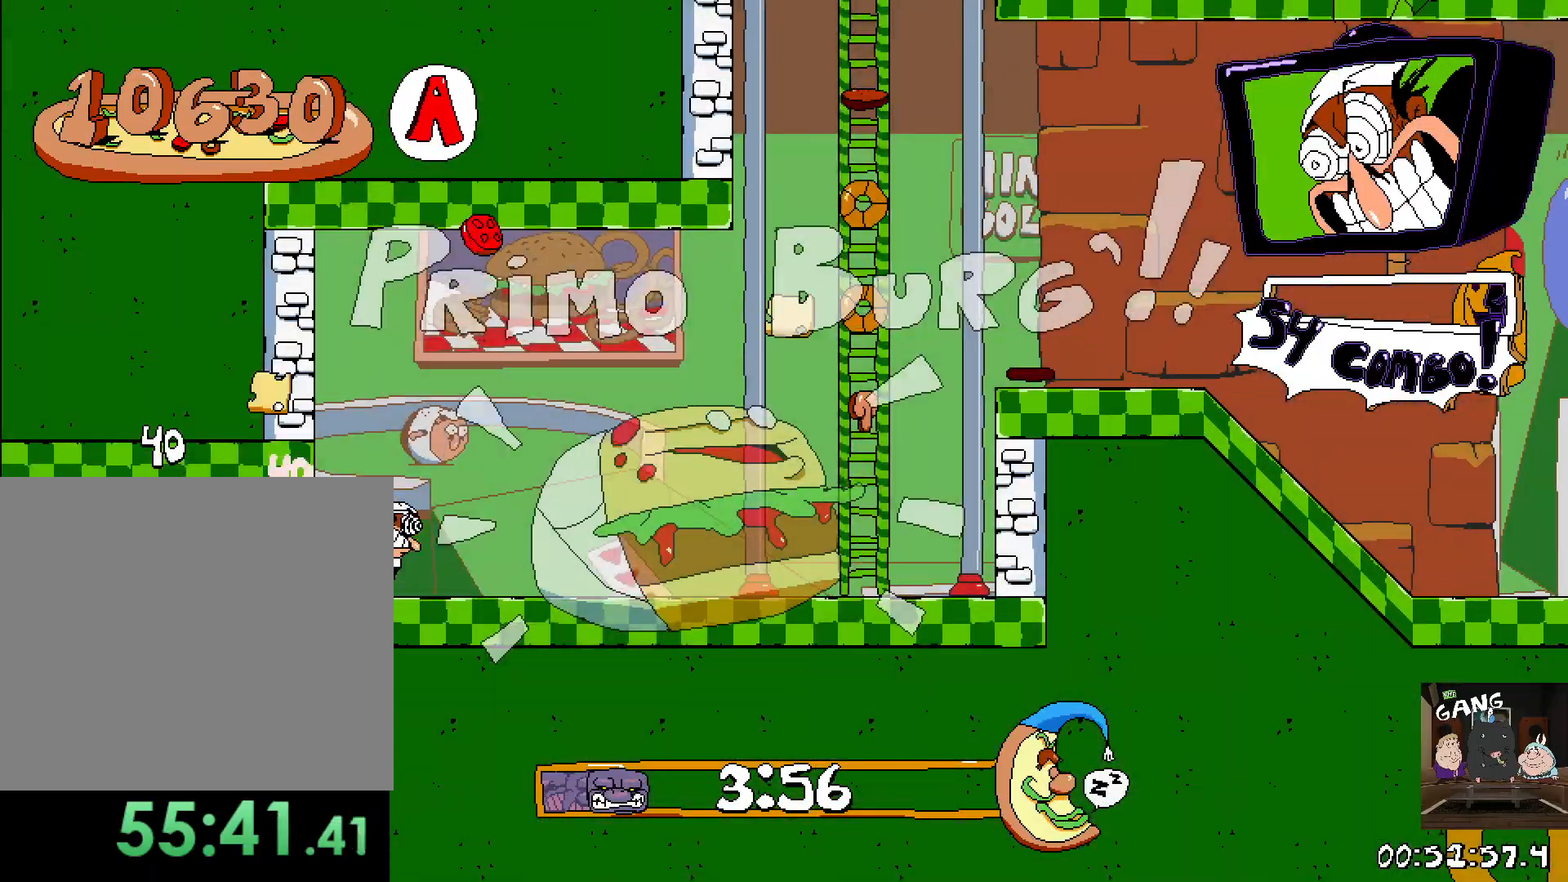
{"buttons": ["R2"], "left_stick": "up", "right_stick": "center", "events": [[283, "CROSS", "down"], [400, "left_stick", "up"], [433, "CROSS", "up"]]}